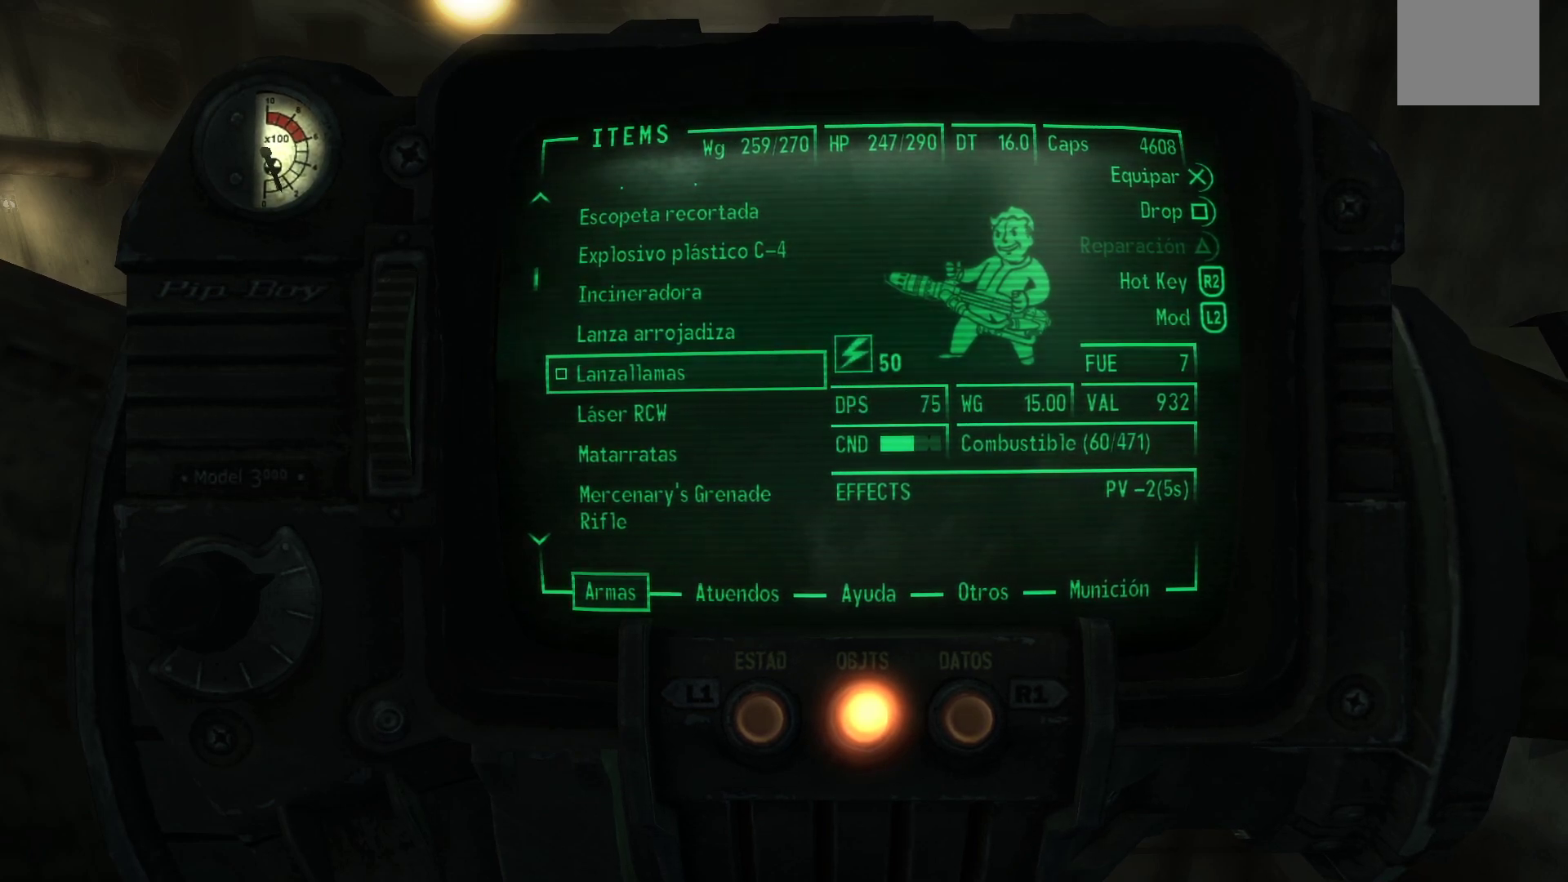
Gameplay with a controller (Xbox layout); each line is a JSON object with the inputs held at the frame after it. "events" lists button and stick changes between this image and that frame as [ms after this image, input, new state], when the widget could be followed in between.
{"buttons": [], "left_stick": "center", "right_stick": "center", "events": [[100, "DPAD_UP", "down"], [233, "DPAD_UP", "up"], [333, "DPAD_UP", "down"], [433, "DPAD_UP", "up"]]}
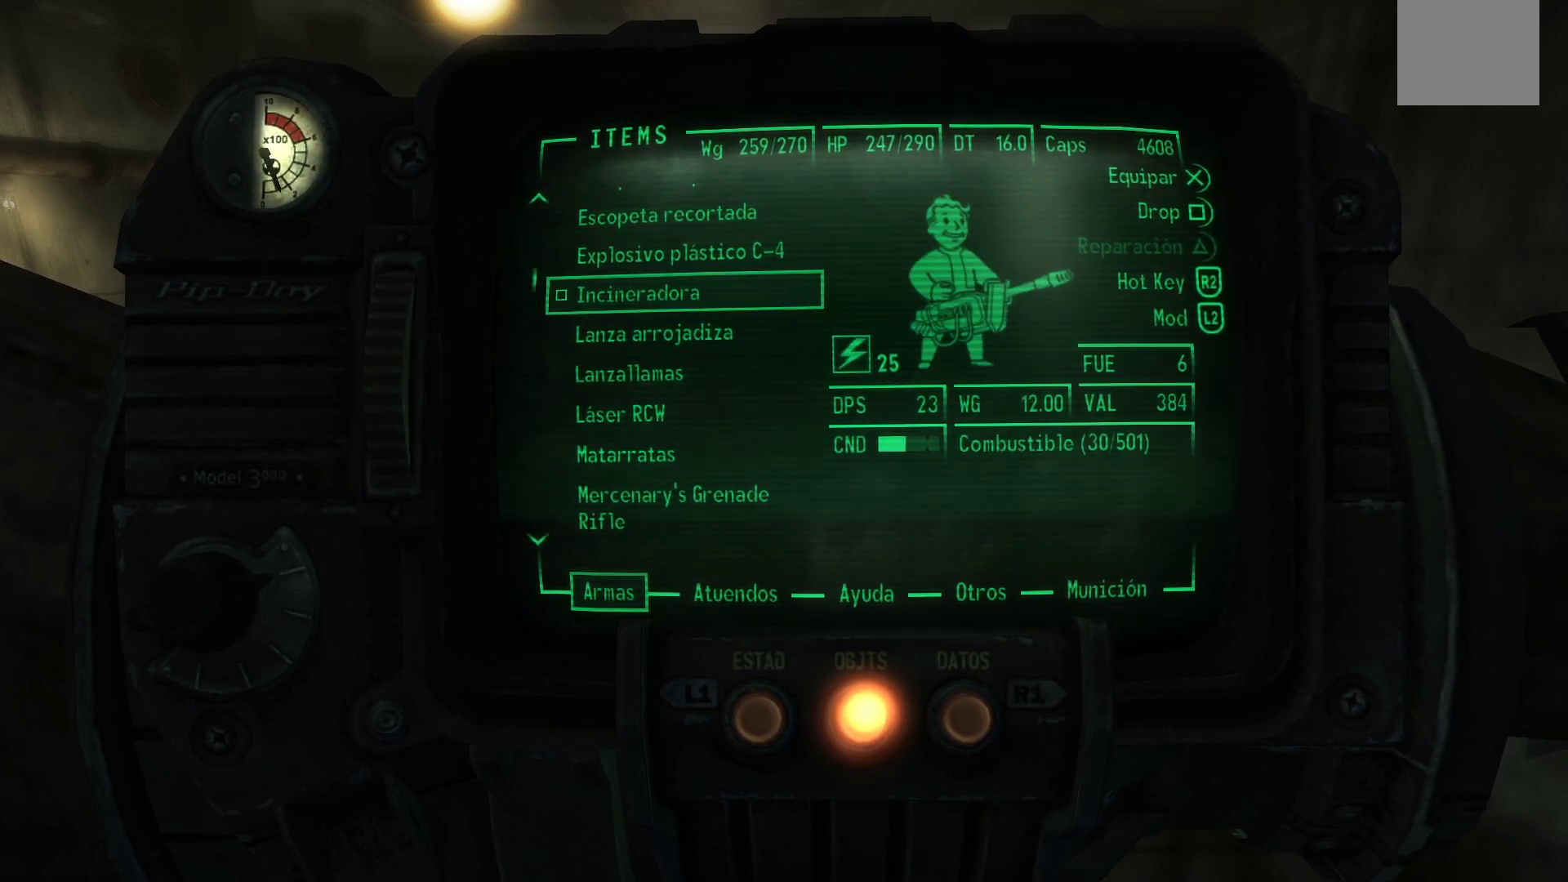
{"buttons": ["DPAD_UP"], "left_stick": "center", "right_stick": "center", "events": [[33, "DPAD_UP", "down"], [150, "DPAD_UP", "up"], [500, "DPAD_UP", "down"]]}
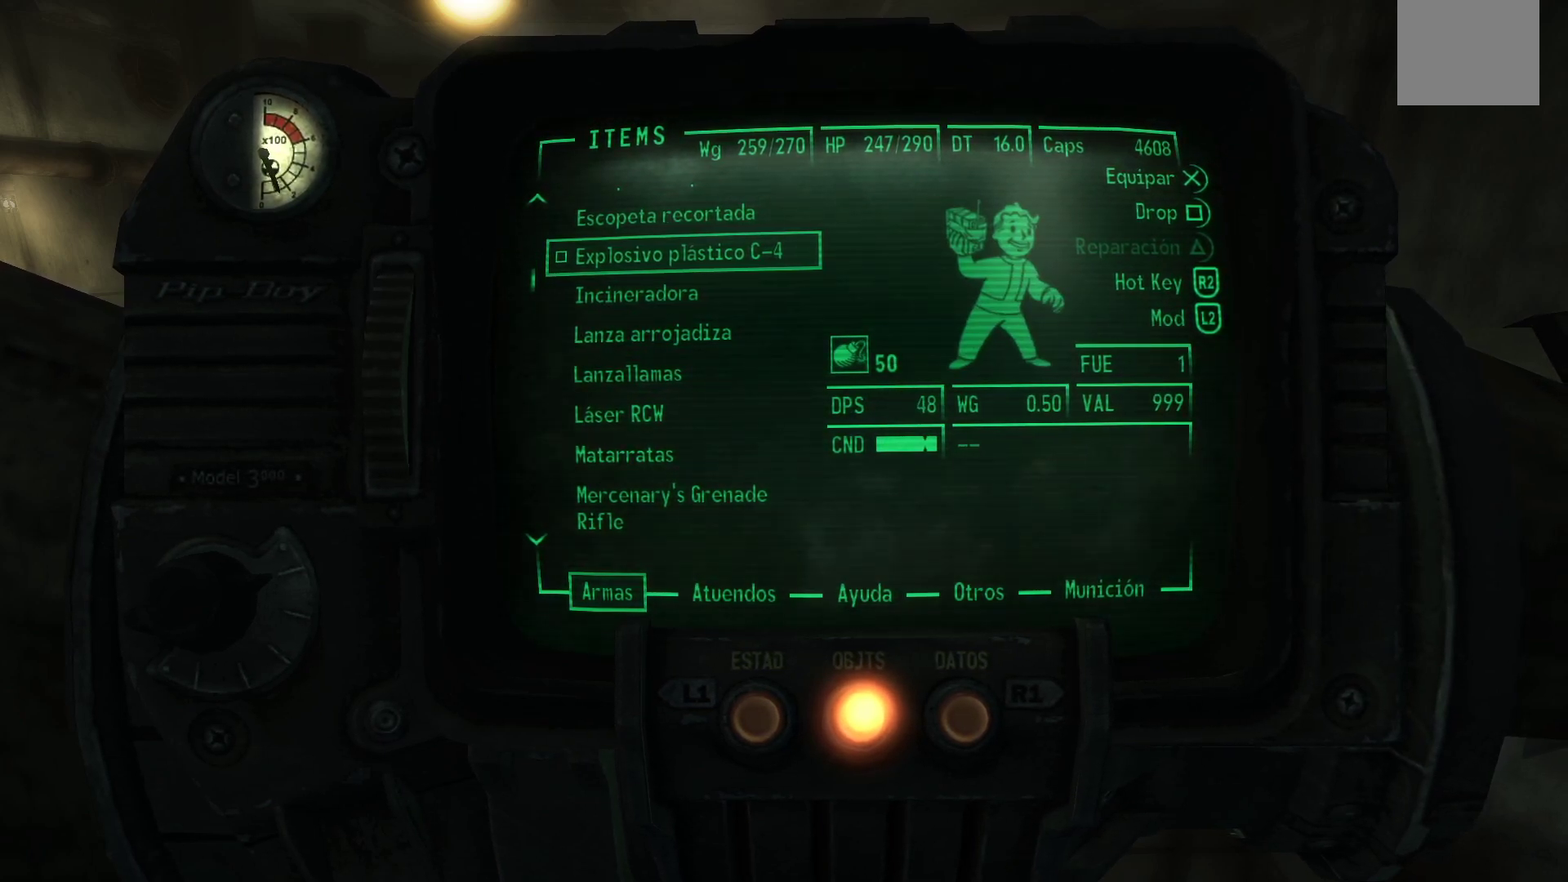
{"buttons": [], "left_stick": "center", "right_stick": "center", "events": [[67, "DPAD_UP", "up"], [100, "A", "down"], [233, "A", "up"]]}
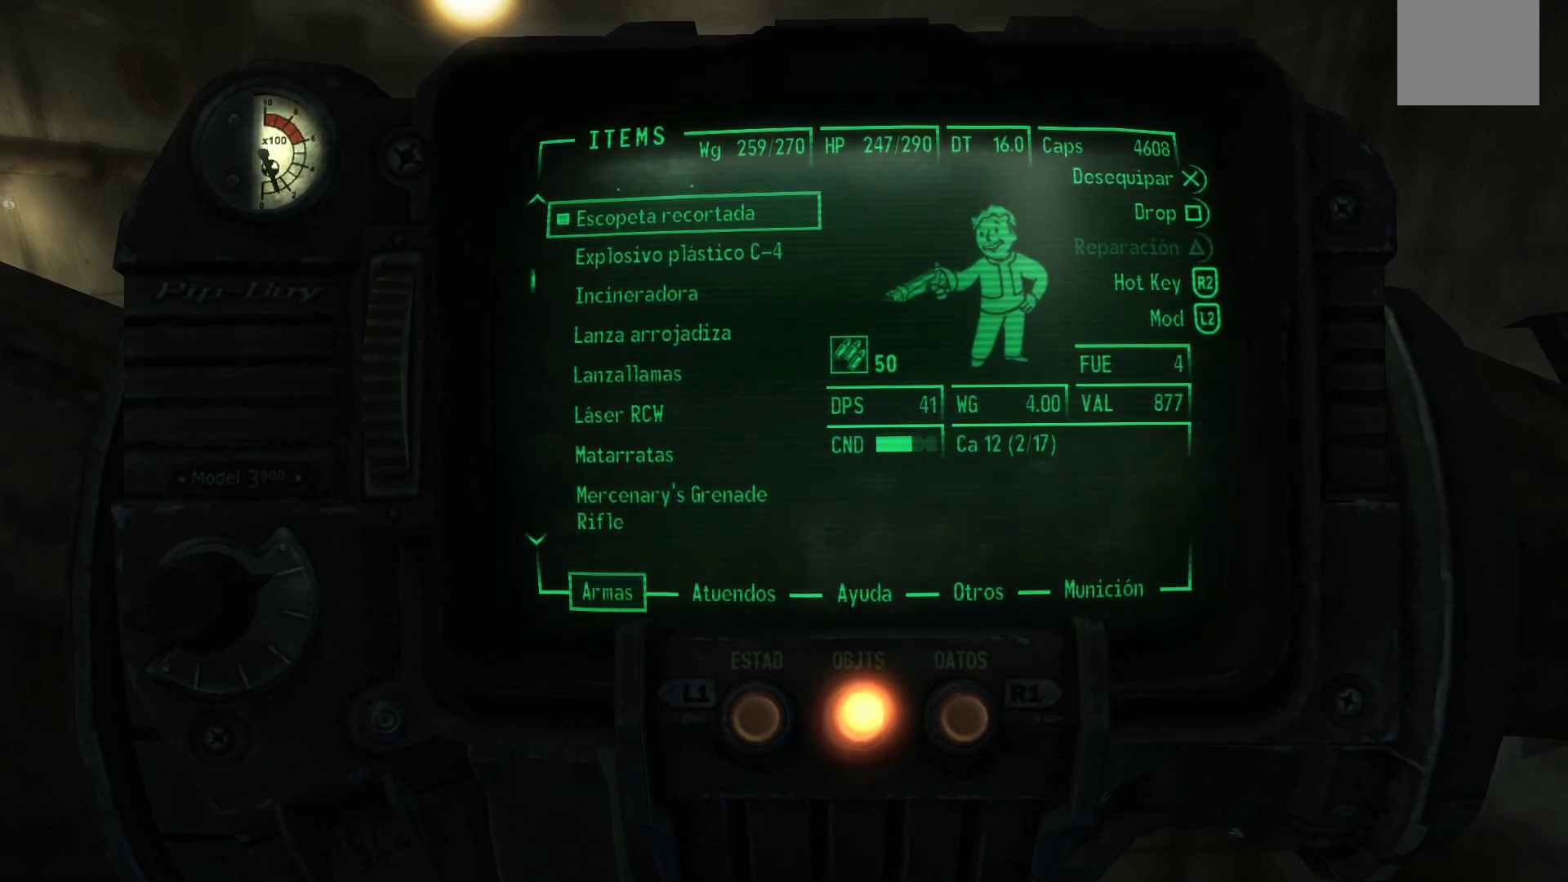
{"buttons": [], "left_stick": "center", "right_stick": "center", "events": []}
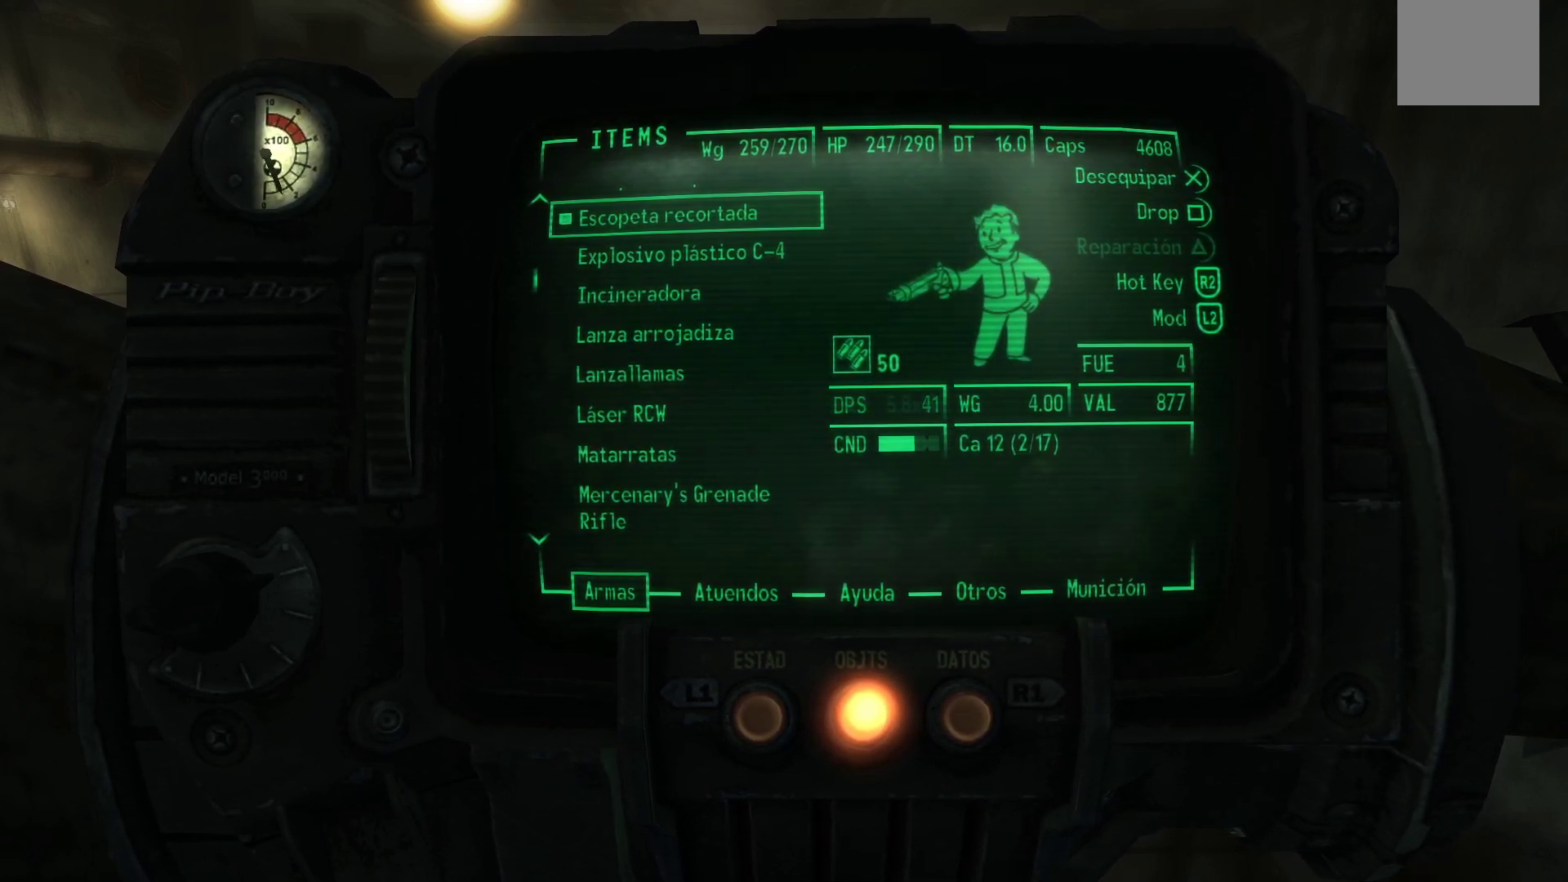
{"buttons": ["DPAD_DOWN"], "left_stick": "center", "right_stick": "center", "events": [[200, "DPAD_DOWN", "down"], [317, "DPAD_DOWN", "up"], [417, "DPAD_DOWN", "down"]]}
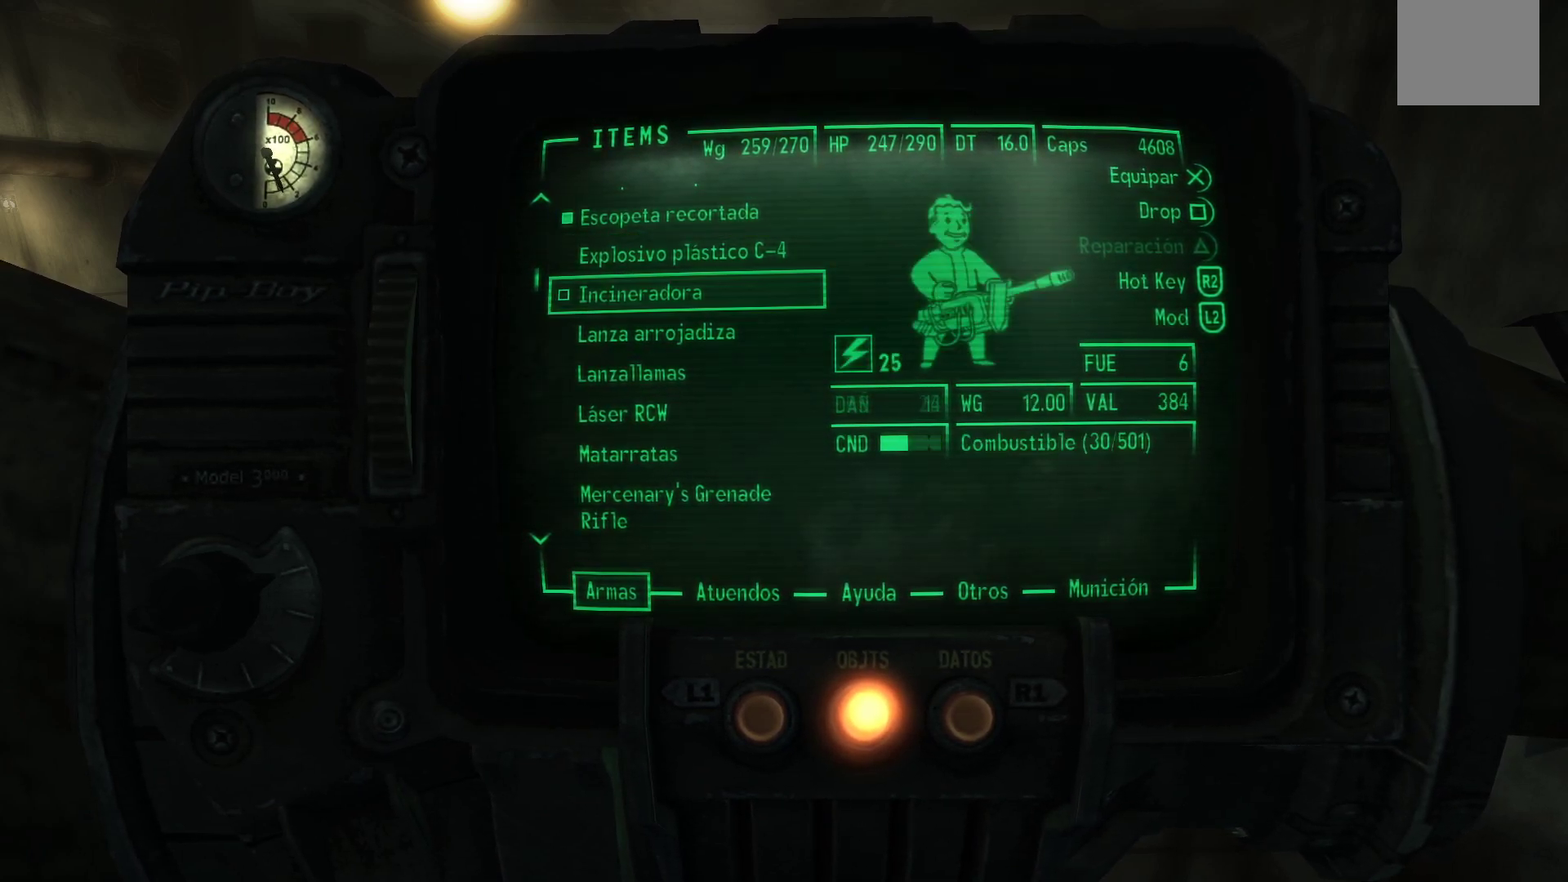
{"buttons": [], "left_stick": "center", "right_stick": "center", "events": [[33, "DPAD_DOWN", "up"], [150, "DPAD_DOWN", "down"], [267, "DPAD_DOWN", "up"], [367, "DPAD_DOWN", "down"], [467, "DPAD_DOWN", "up"]]}
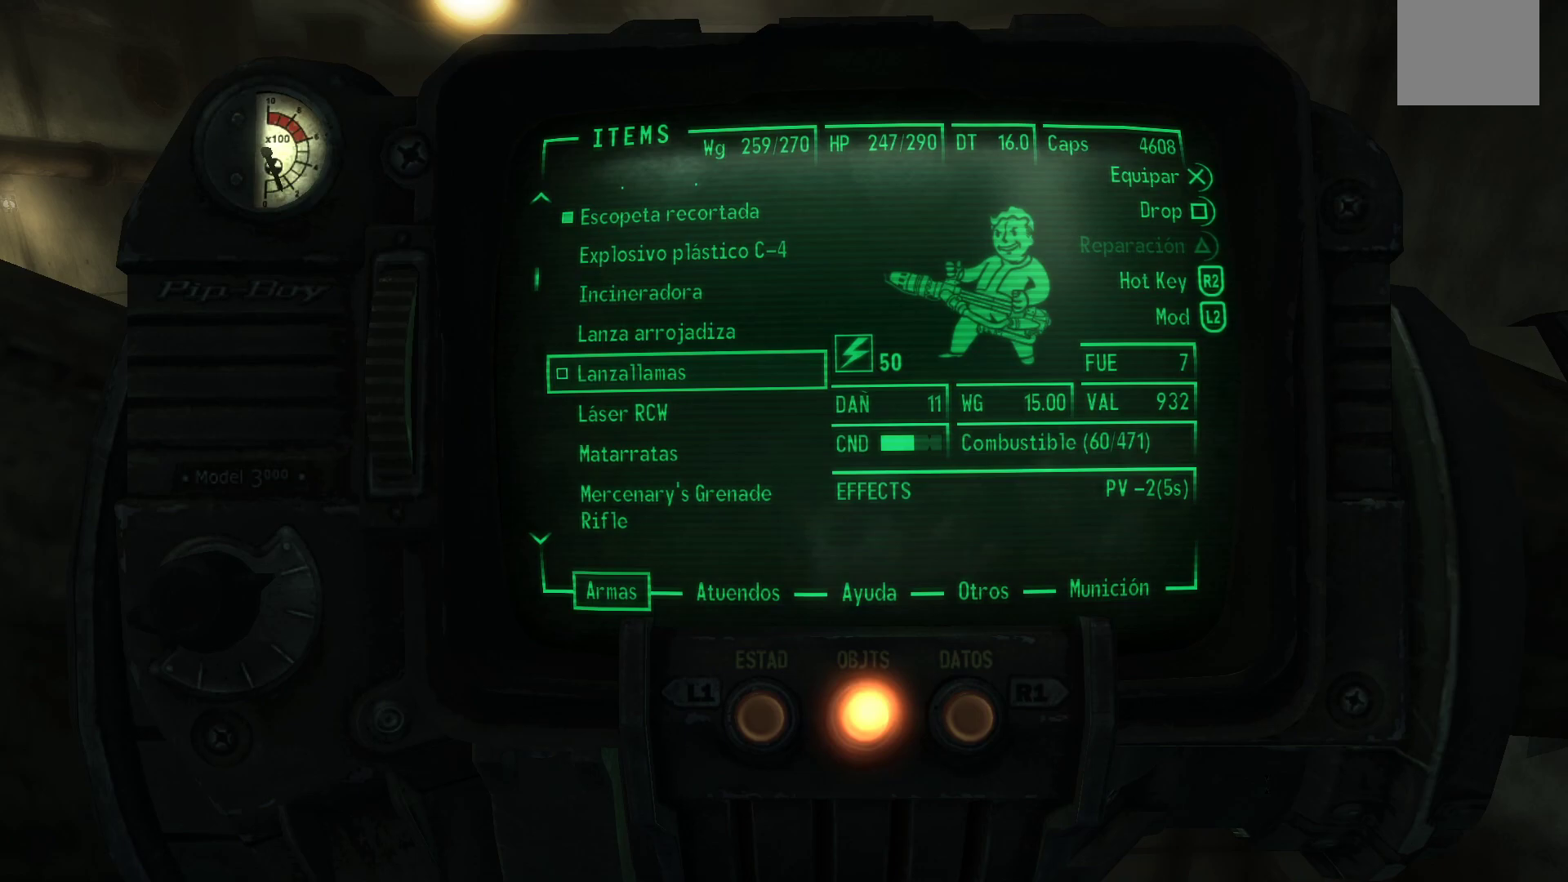
{"buttons": [], "left_stick": "center", "right_stick": "center", "events": []}
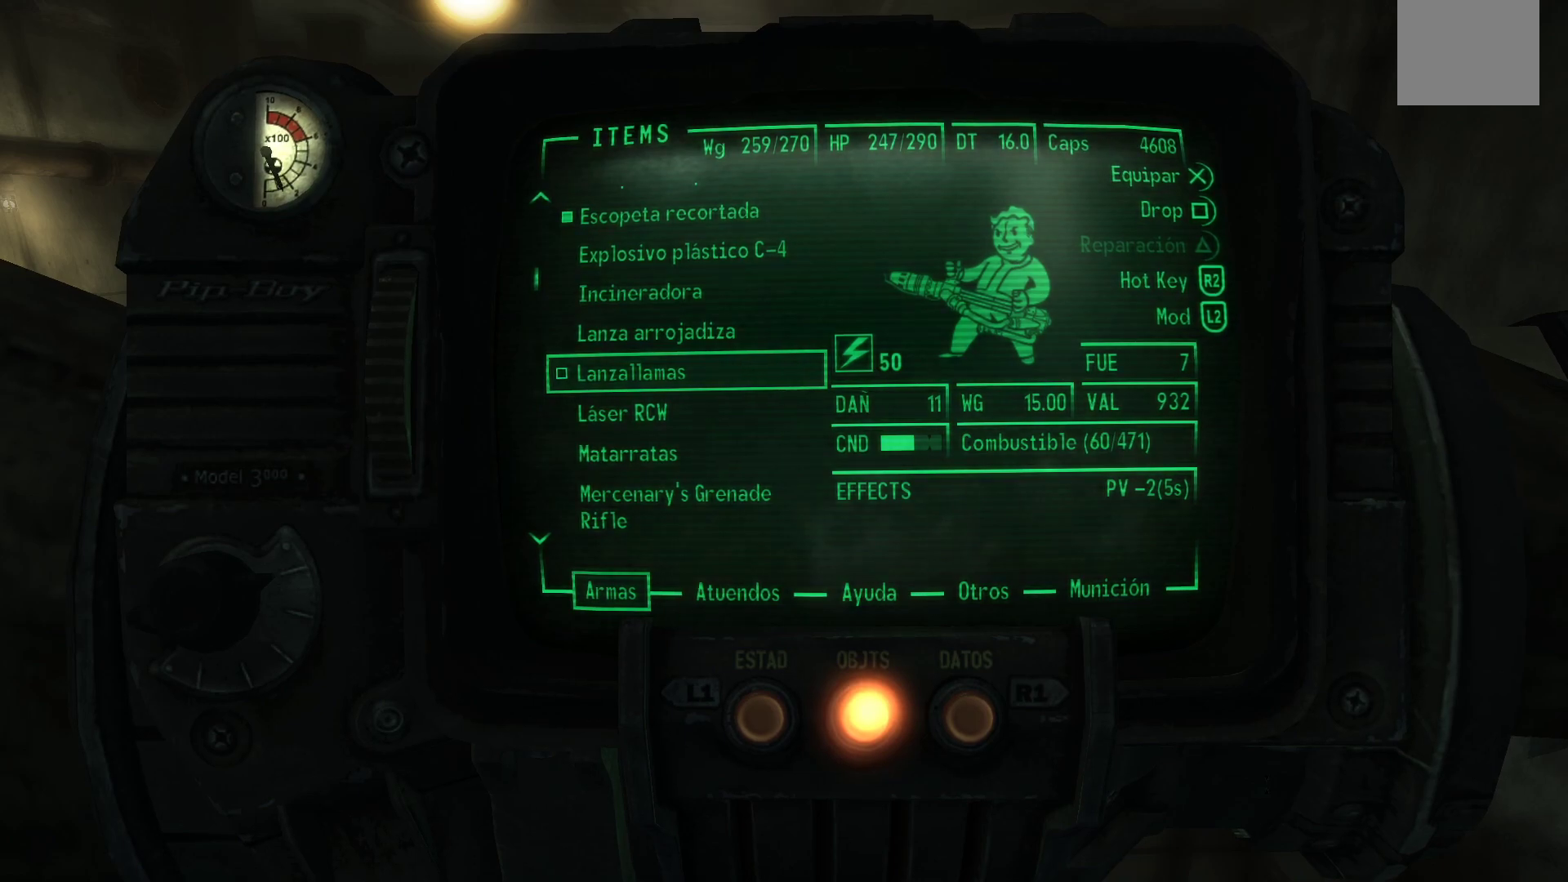
{"buttons": [], "left_stick": "center", "right_stick": "center", "events": [[83, "DPAD_DOWN", "down"], [200, "DPAD_DOWN", "up"]]}
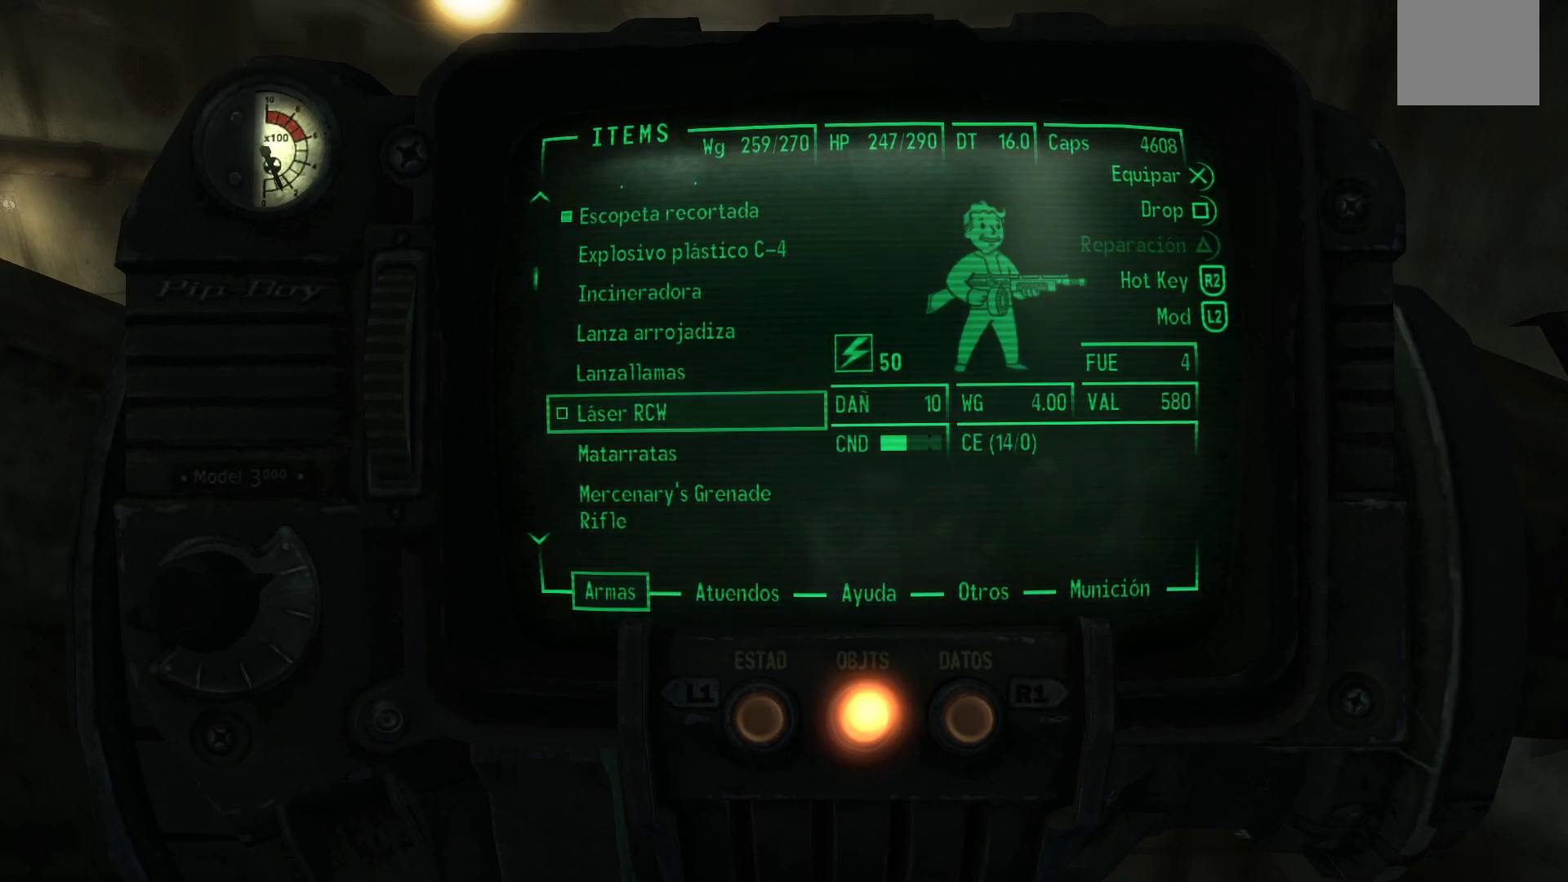
{"buttons": [], "left_stick": "center", "right_stick": "center", "events": [[200, "DPAD_UP", "down"], [317, "DPAD_UP", "up"], [383, "A", "down"], [500, "A", "up"]]}
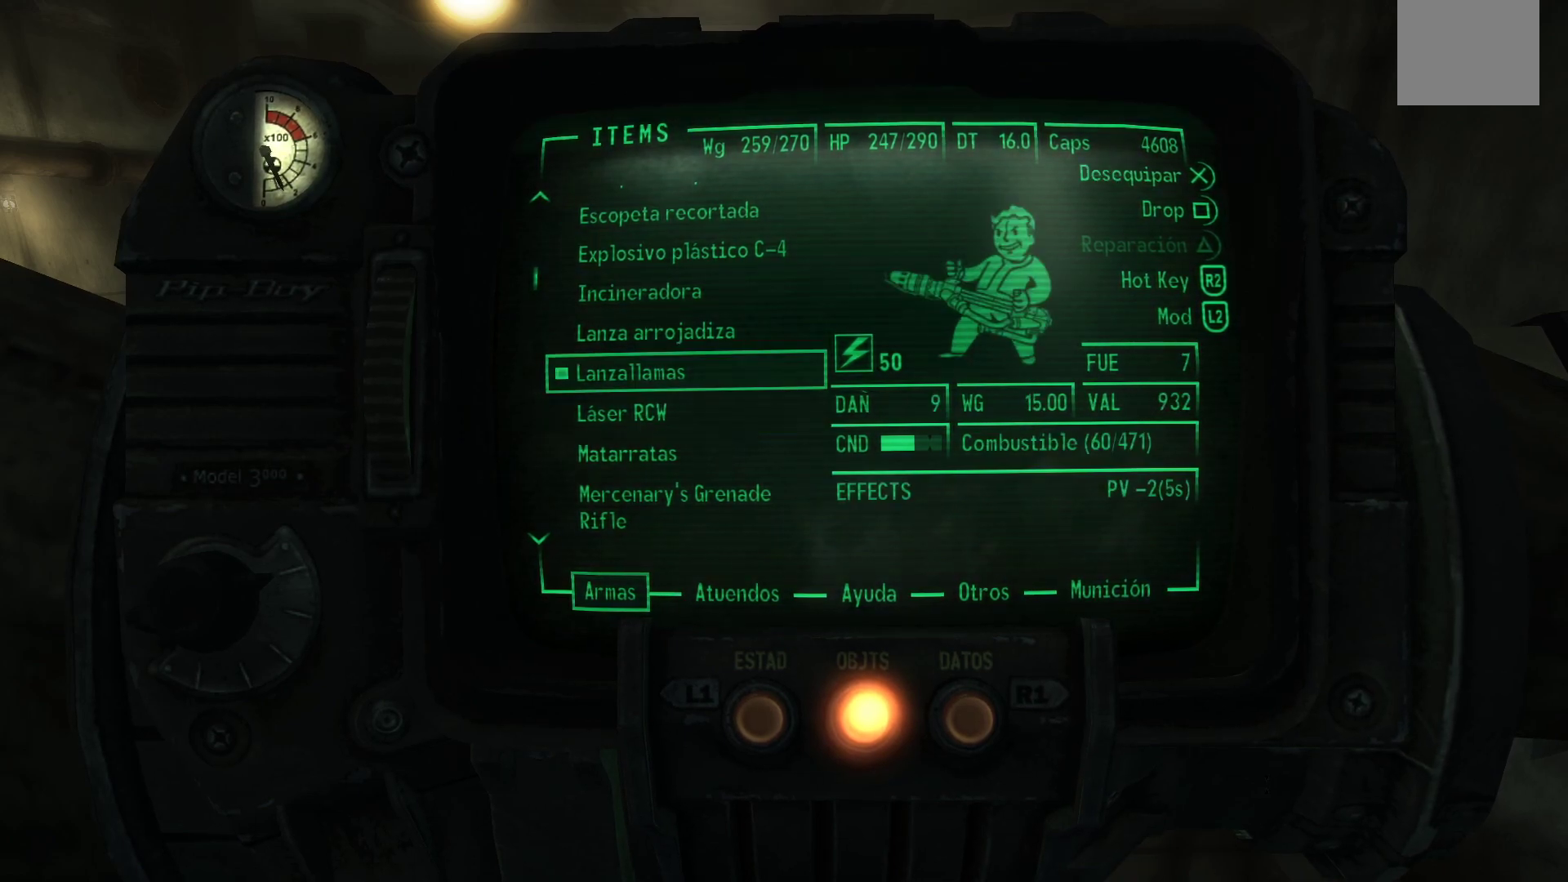
{"buttons": [], "left_stick": "center", "right_stick": "center", "events": [[250, "B", "down"], [350, "B", "up"]]}
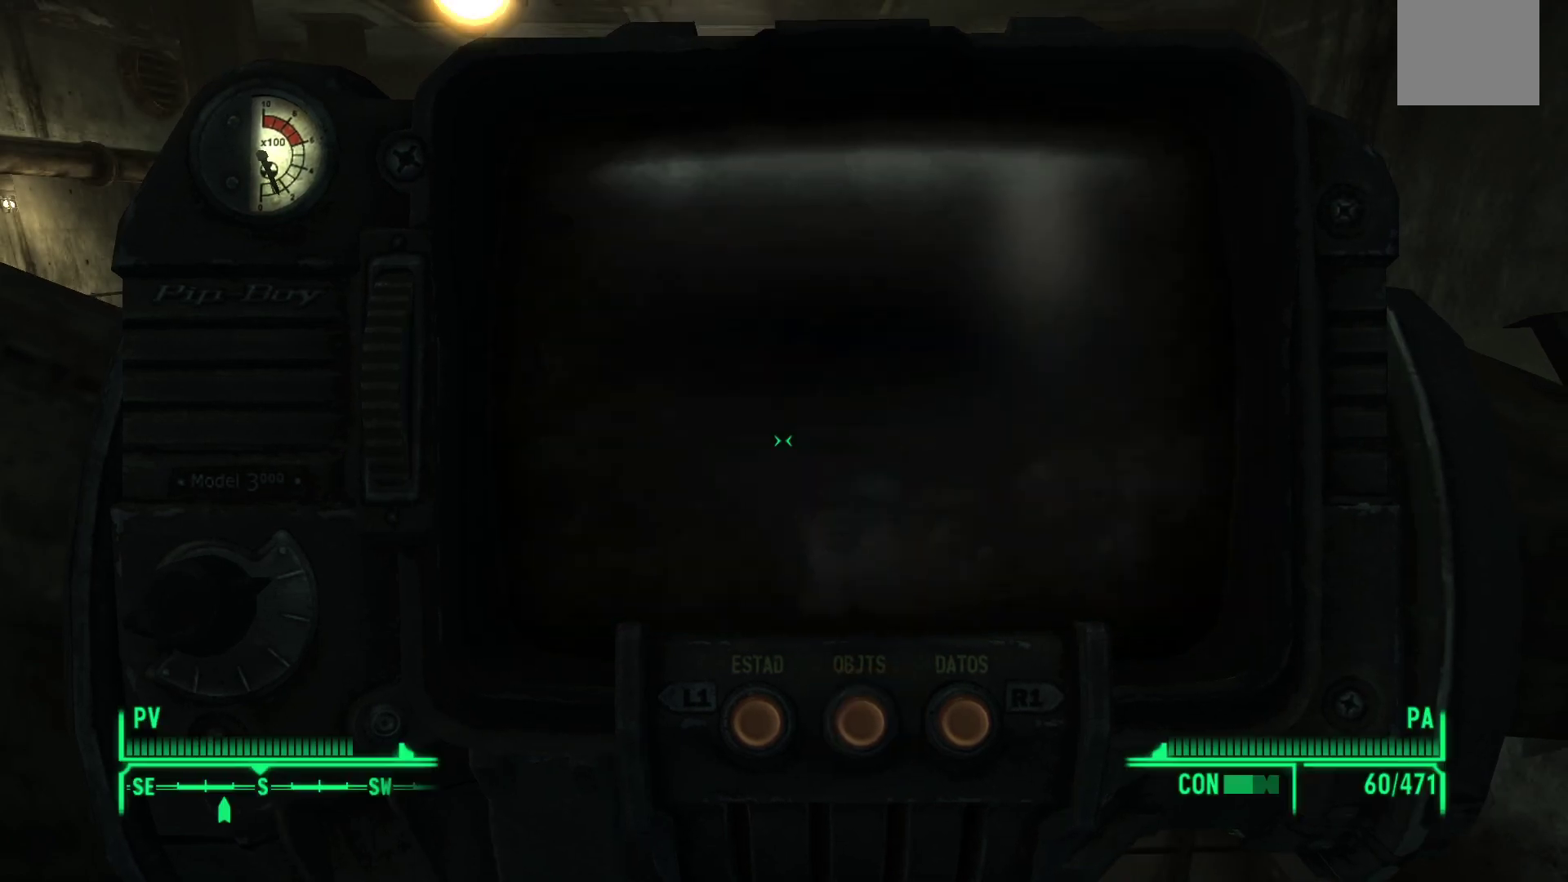
{"buttons": [], "left_stick": "center", "right_stick": "center", "events": []}
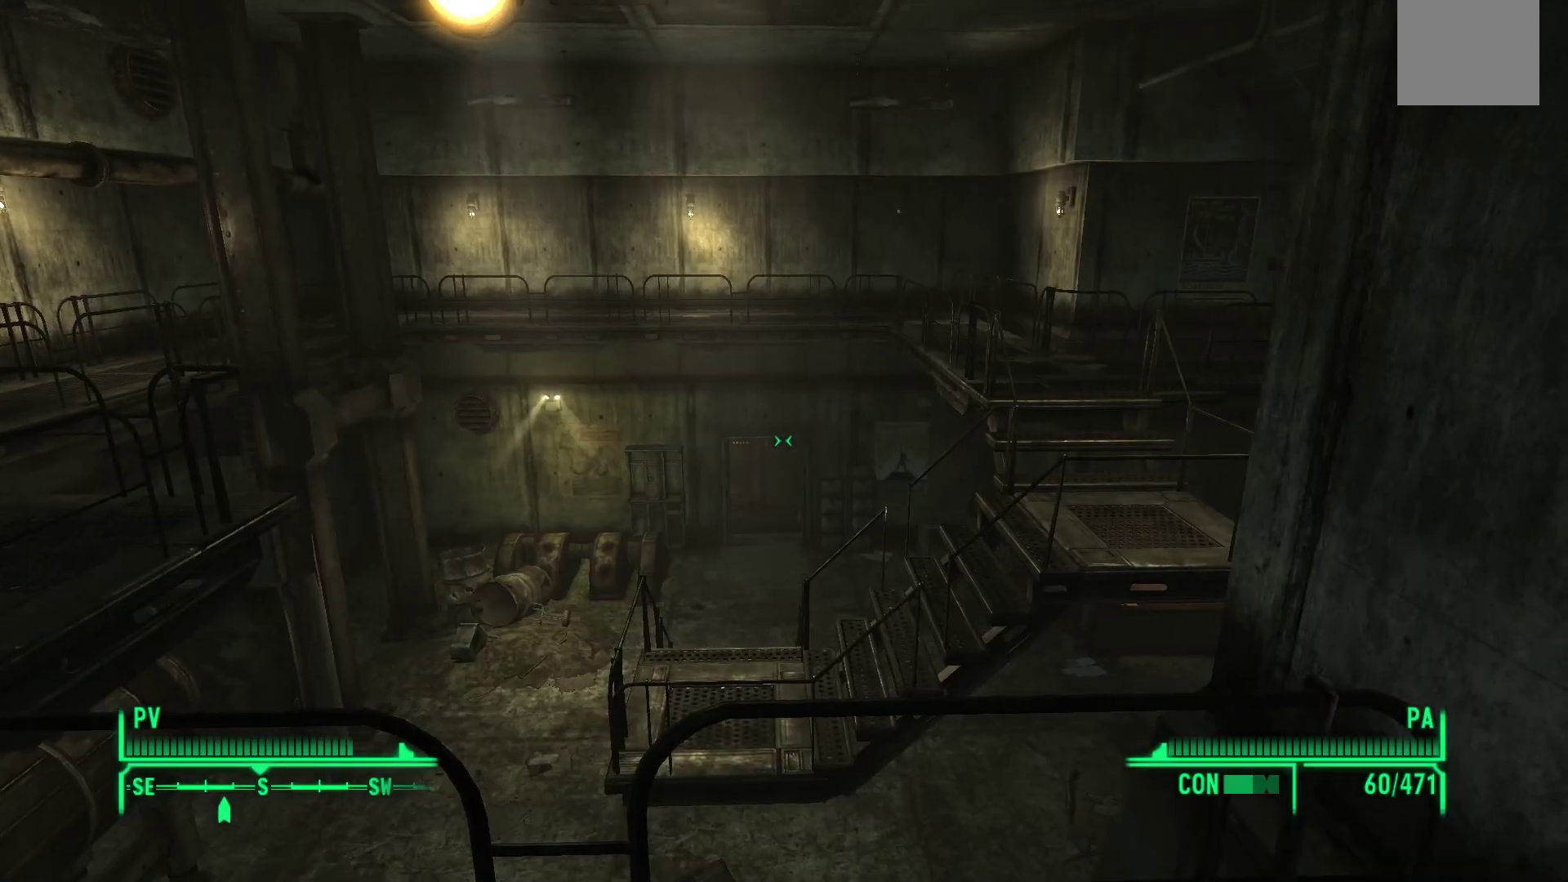
{"buttons": [], "left_stick": "down-left", "right_stick": "down-left", "events": [[133, "right_stick", "down-left"], [217, "left_stick", "down-left"]]}
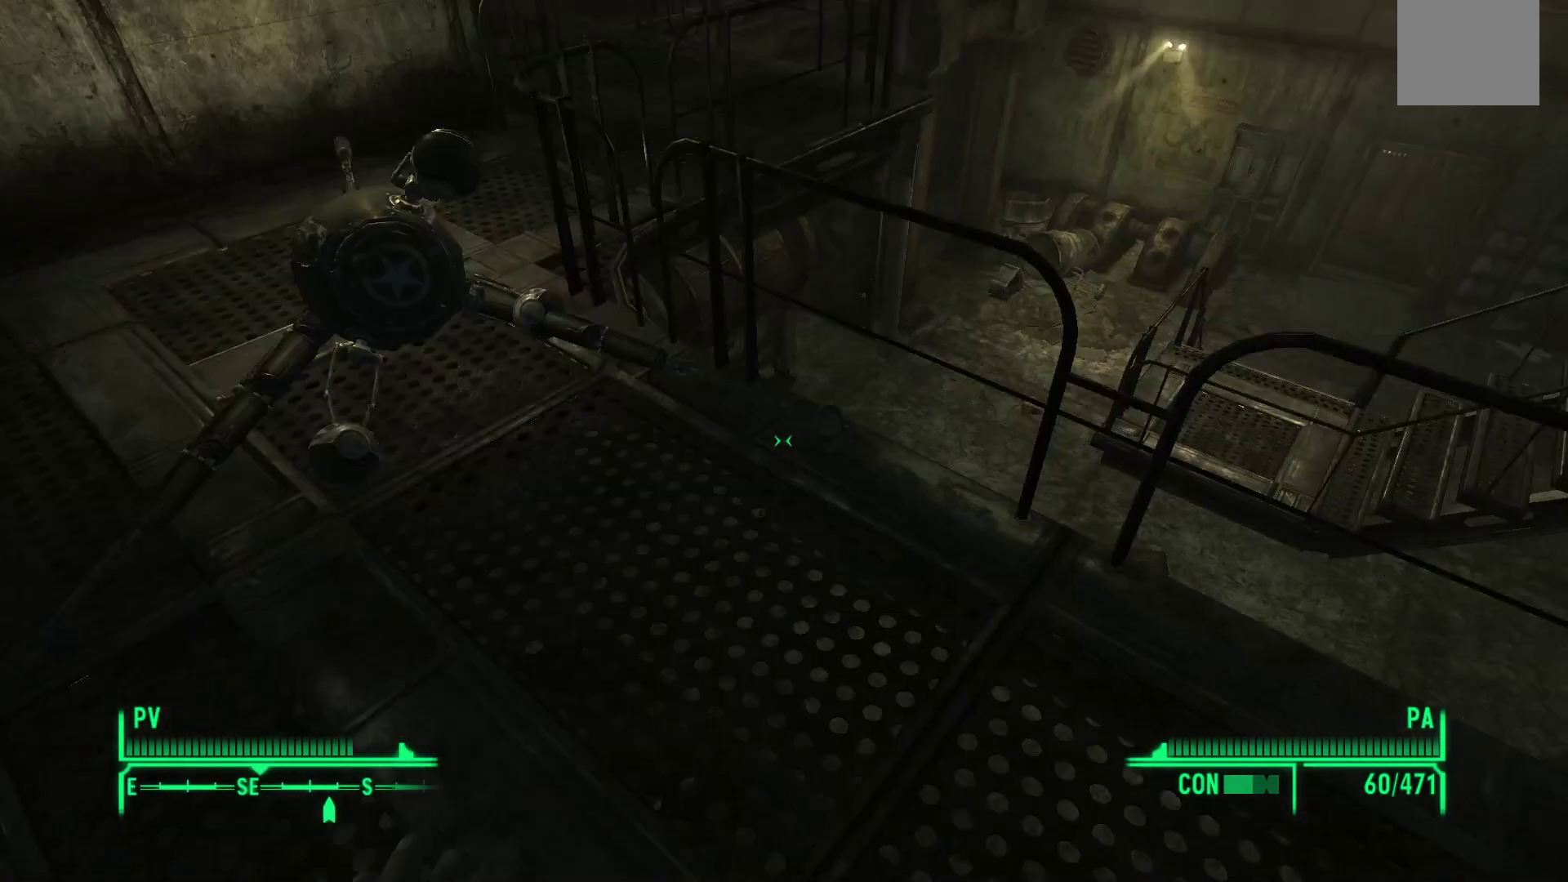
{"buttons": [], "left_stick": "center", "right_stick": "center", "events": [[67, "right_stick", "center"], [350, "left_stick", "center"]]}
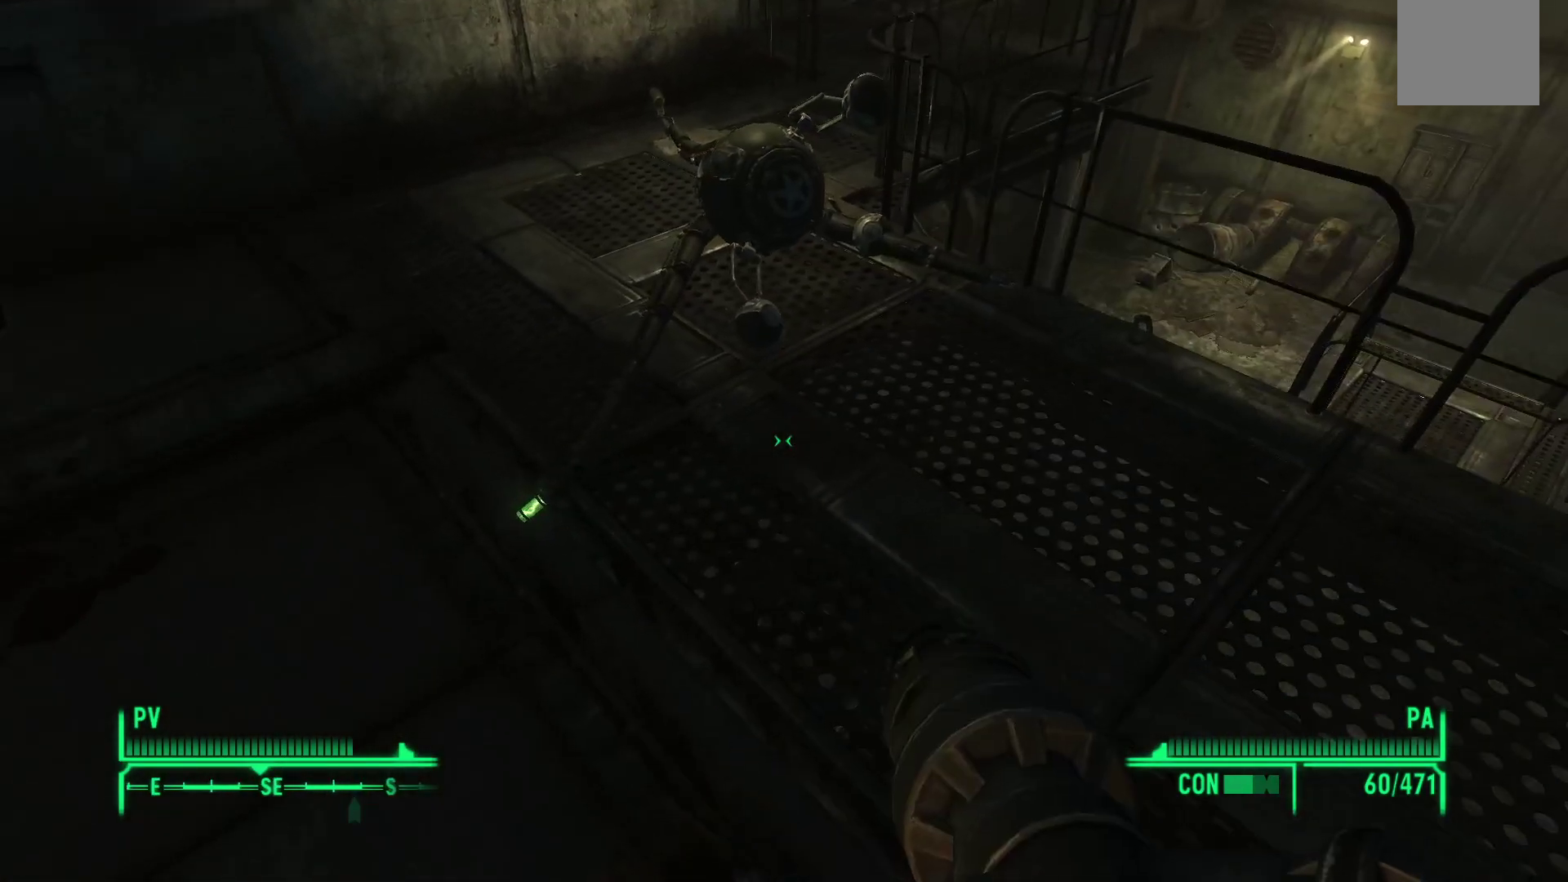
{"buttons": [], "left_stick": "center", "right_stick": "center", "events": [[50, "left_stick", "up-left"], [67, "right_stick", "down-left"], [283, "left_stick", "center"], [333, "right_stick", "center"]]}
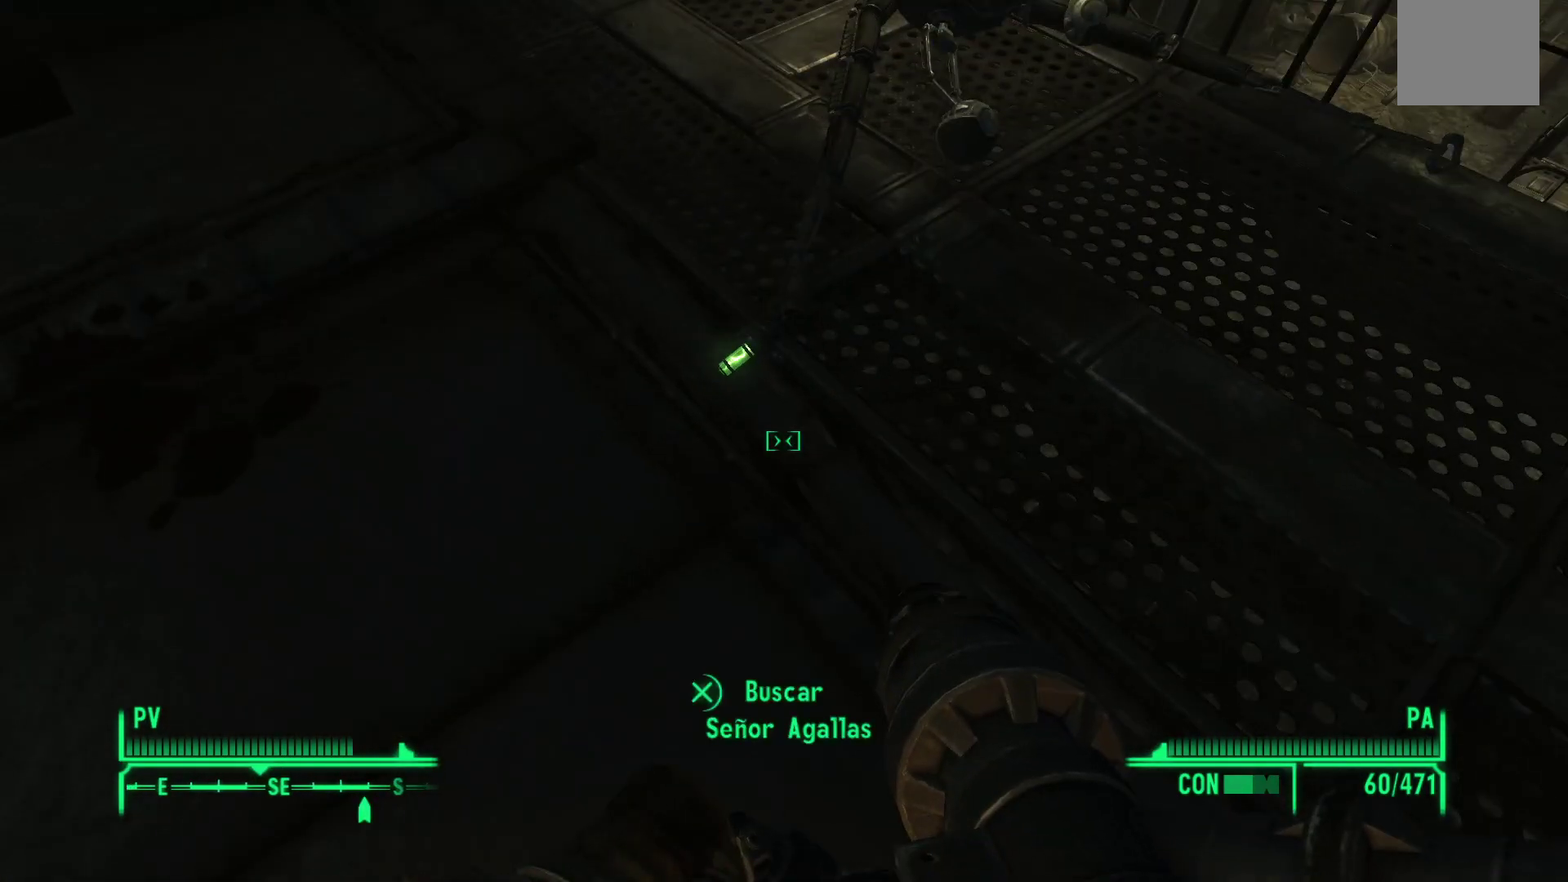
{"buttons": [], "left_stick": "up", "right_stick": "center", "events": [[200, "right_stick", "up-right"], [217, "left_stick", "up-right"], [300, "left_stick", "up"], [417, "right_stick", "center"]]}
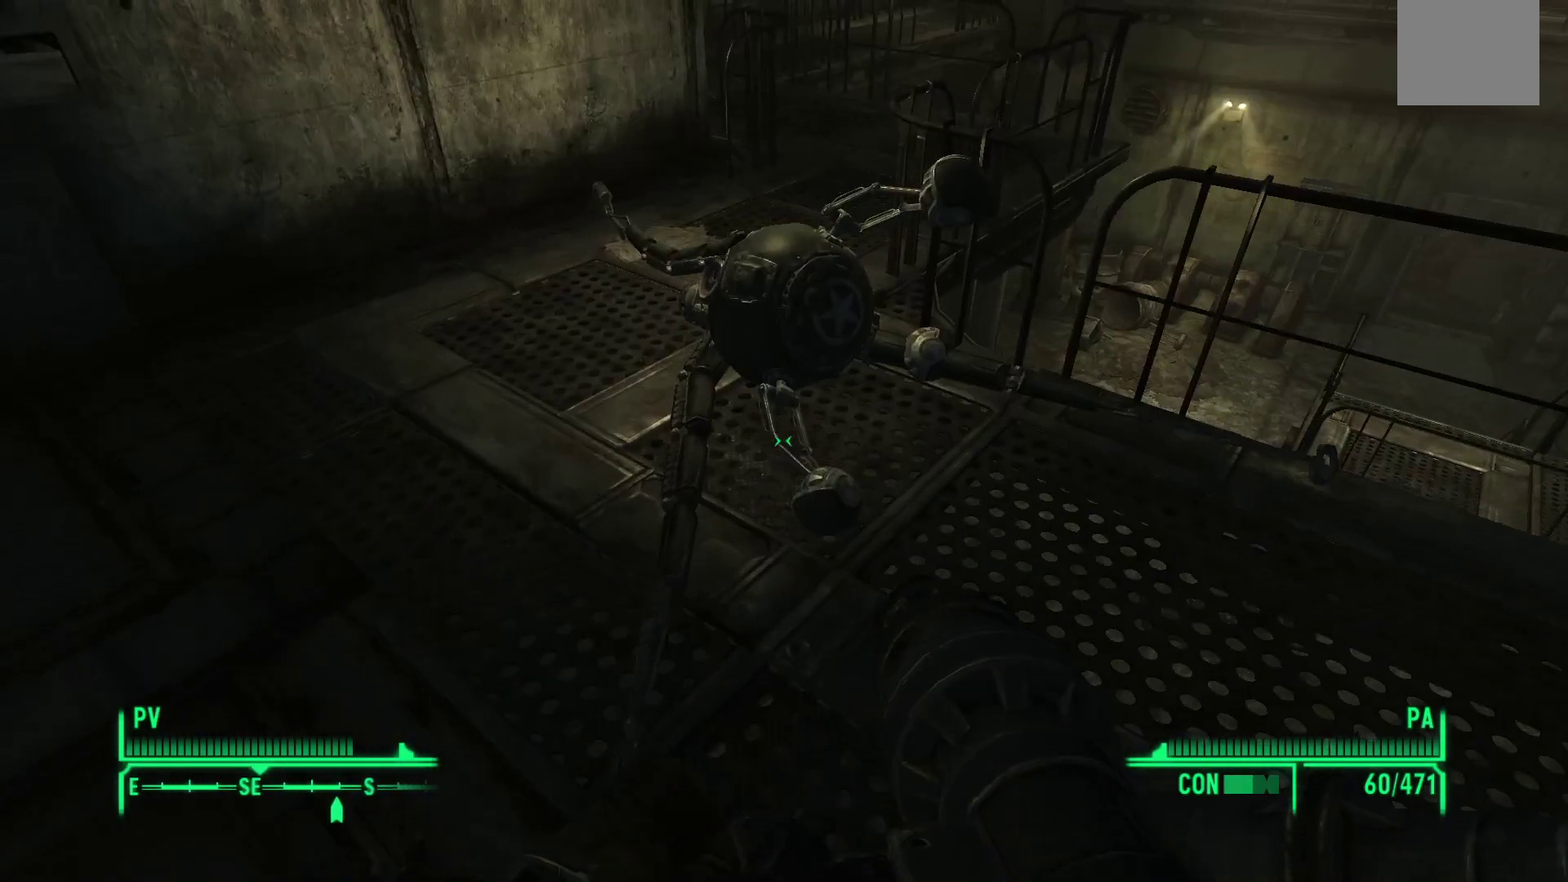
{"buttons": [], "left_stick": "center", "right_stick": "center", "events": [[183, "left_stick", "center"]]}
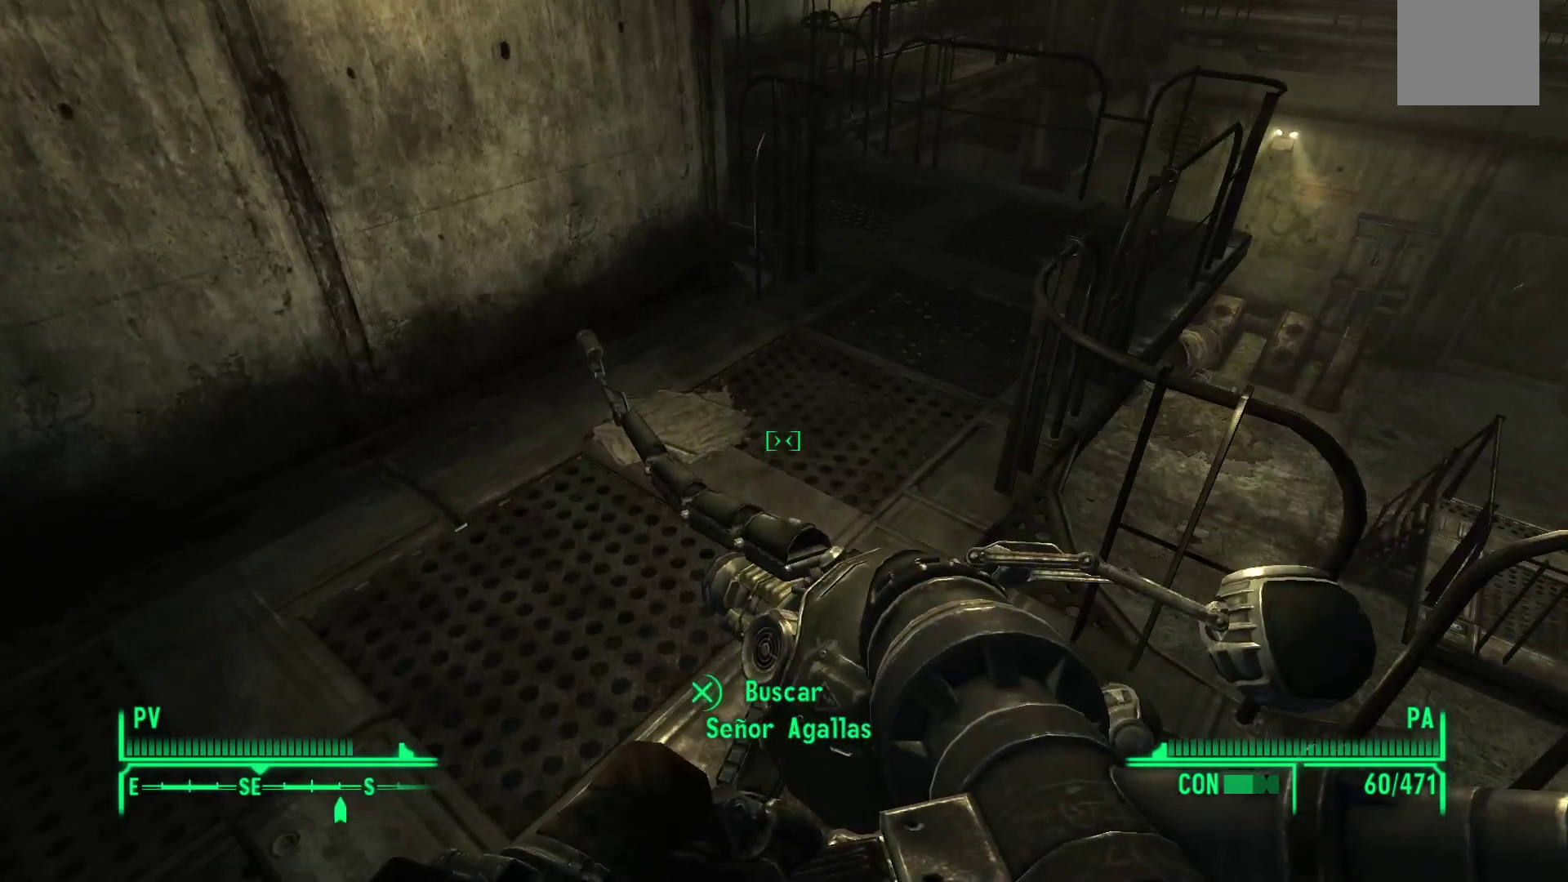
{"buttons": [], "left_stick": "center", "right_stick": "down-right", "events": [[367, "right_stick", "down-right"]]}
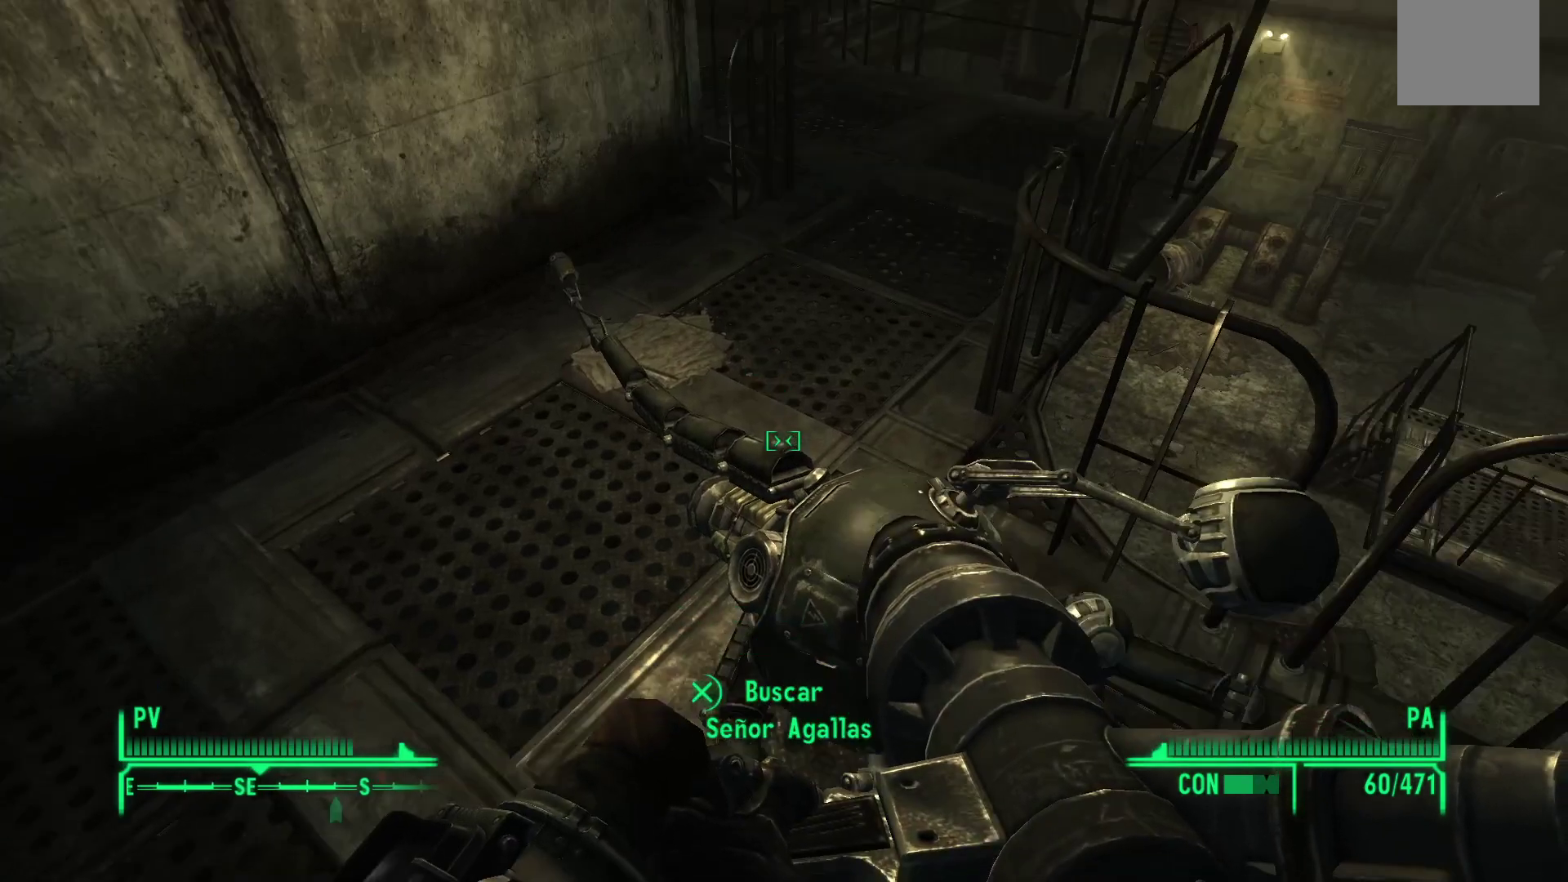
{"buttons": [], "left_stick": "center", "right_stick": "center", "events": [[83, "right_stick", "center"], [267, "A", "down"], [367, "A", "up"]]}
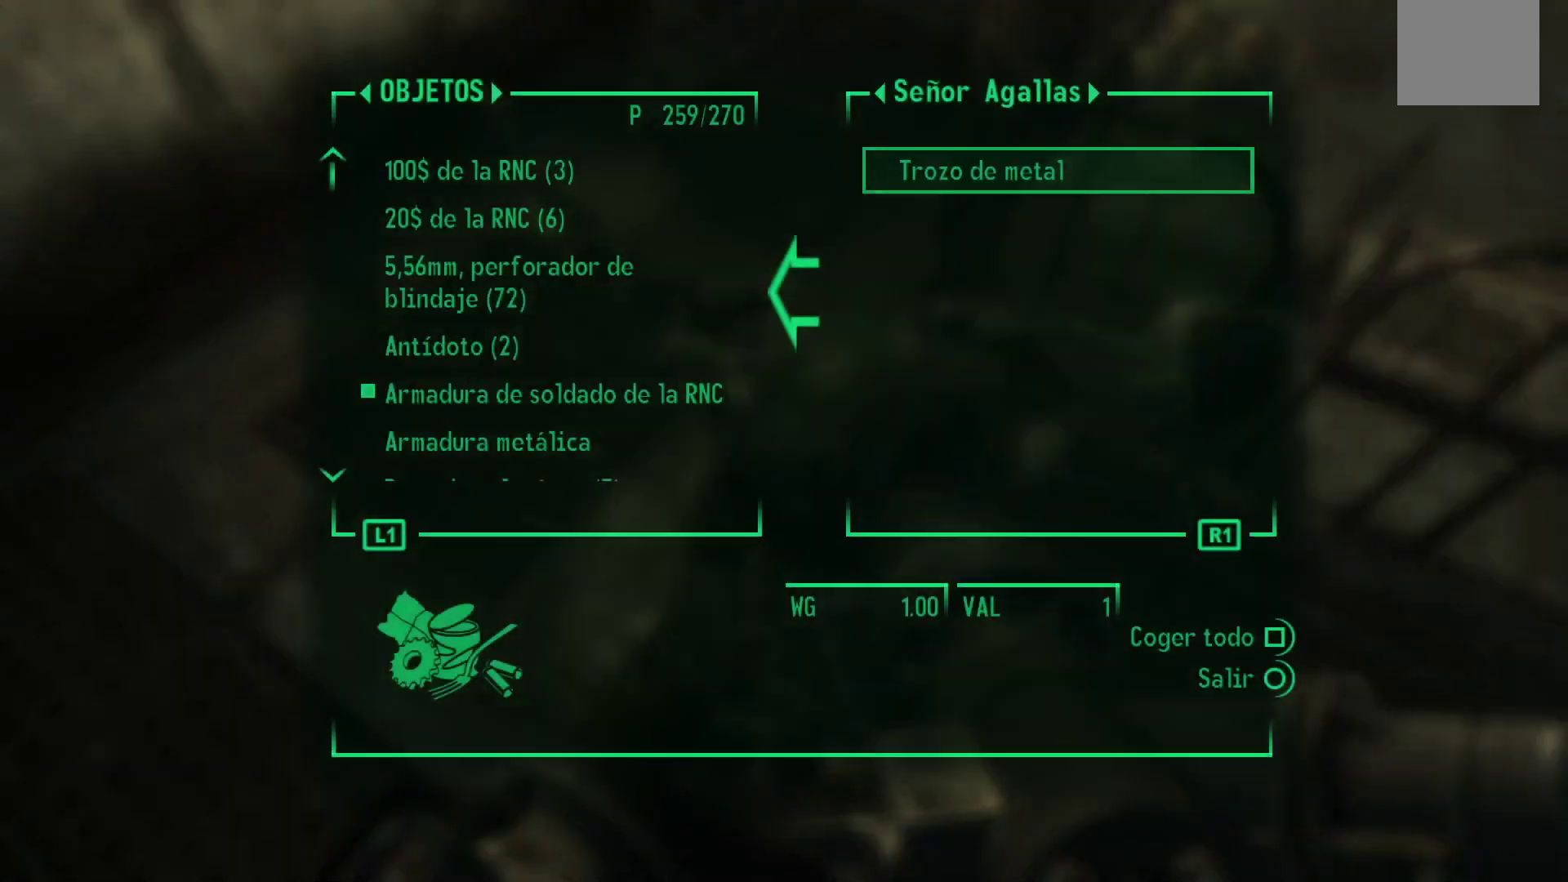
{"buttons": ["B"], "left_stick": "center", "right_stick": "center", "events": [[467, "B", "down"]]}
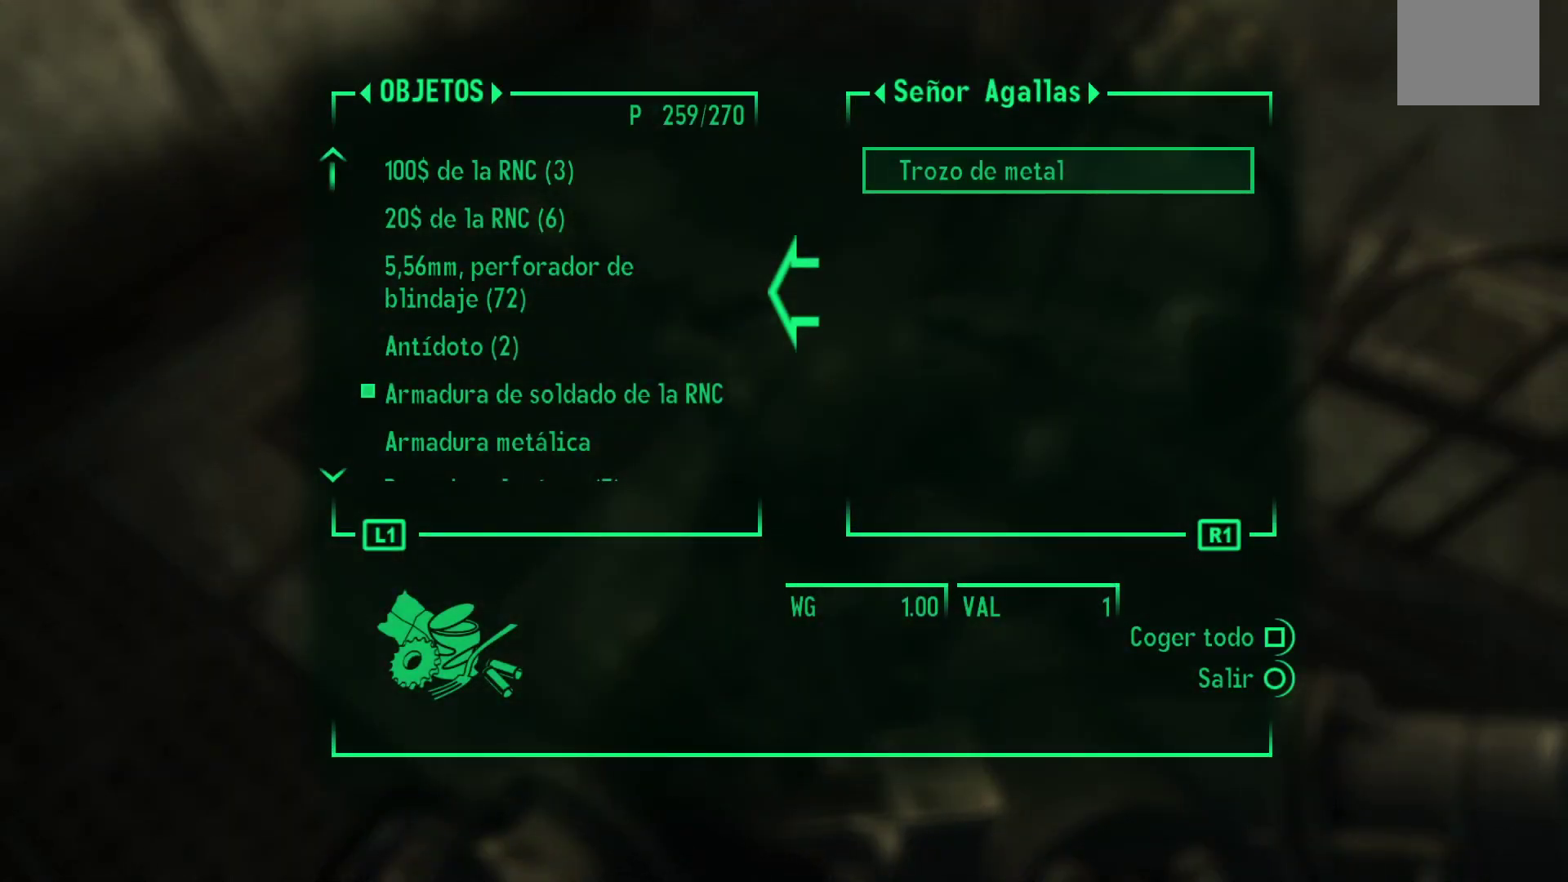
{"buttons": [], "left_stick": "right", "right_stick": "up-right", "events": [[67, "B", "up"], [317, "right_stick", "up-right"], [333, "left_stick", "right"]]}
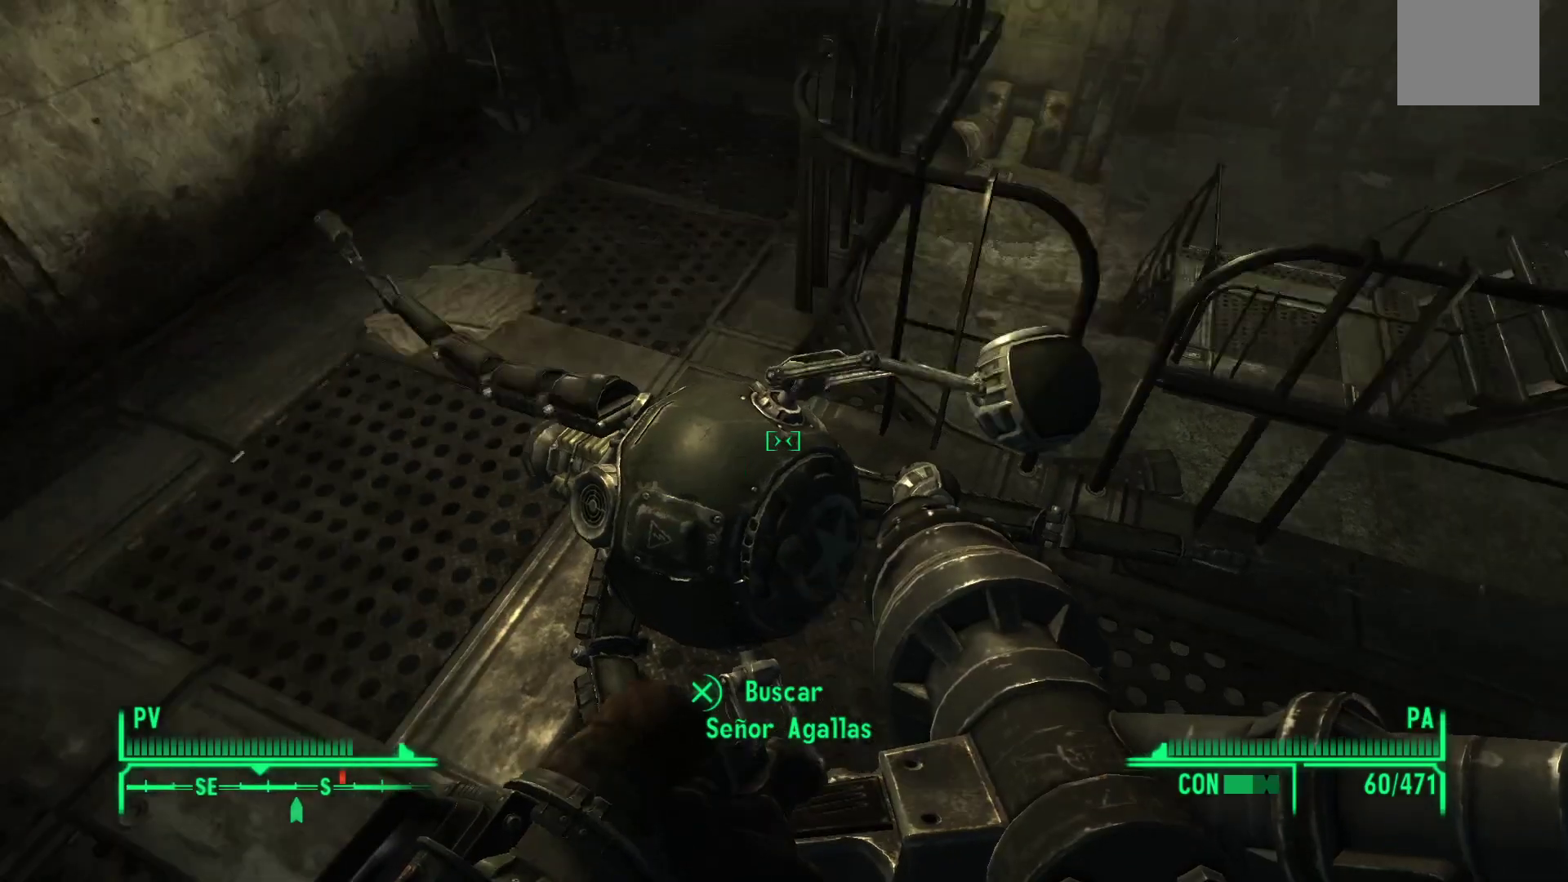
{"buttons": [], "left_stick": "right", "right_stick": "center", "events": [[433, "right_stick", "center"]]}
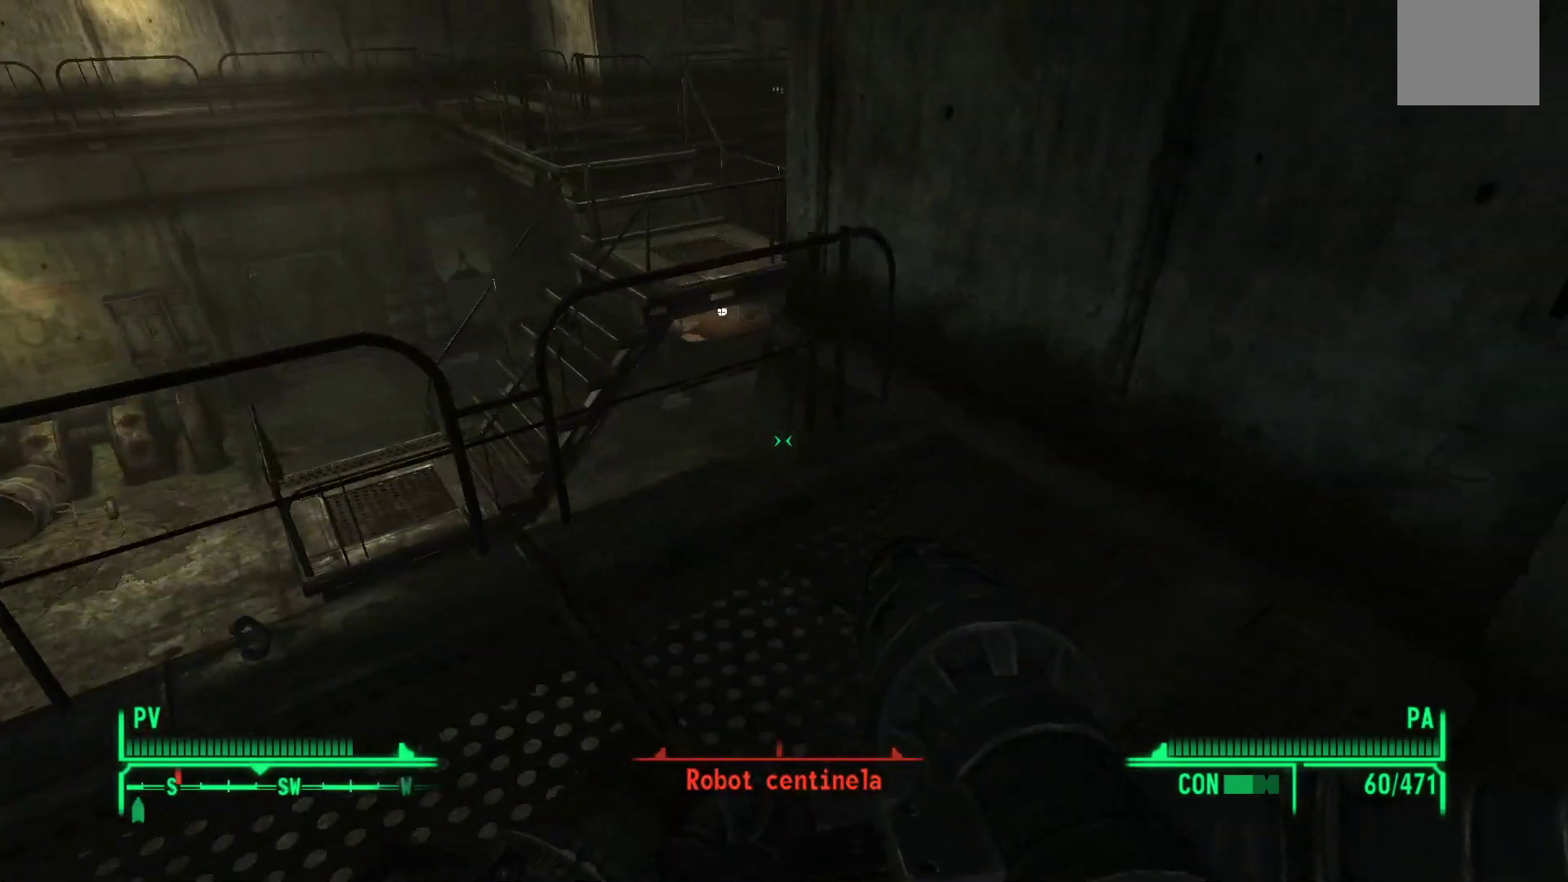
{"buttons": [], "left_stick": "center", "right_stick": "left", "events": [[17, "left_stick", "up-right"], [317, "left_stick", "center"], [483, "right_stick", "left"]]}
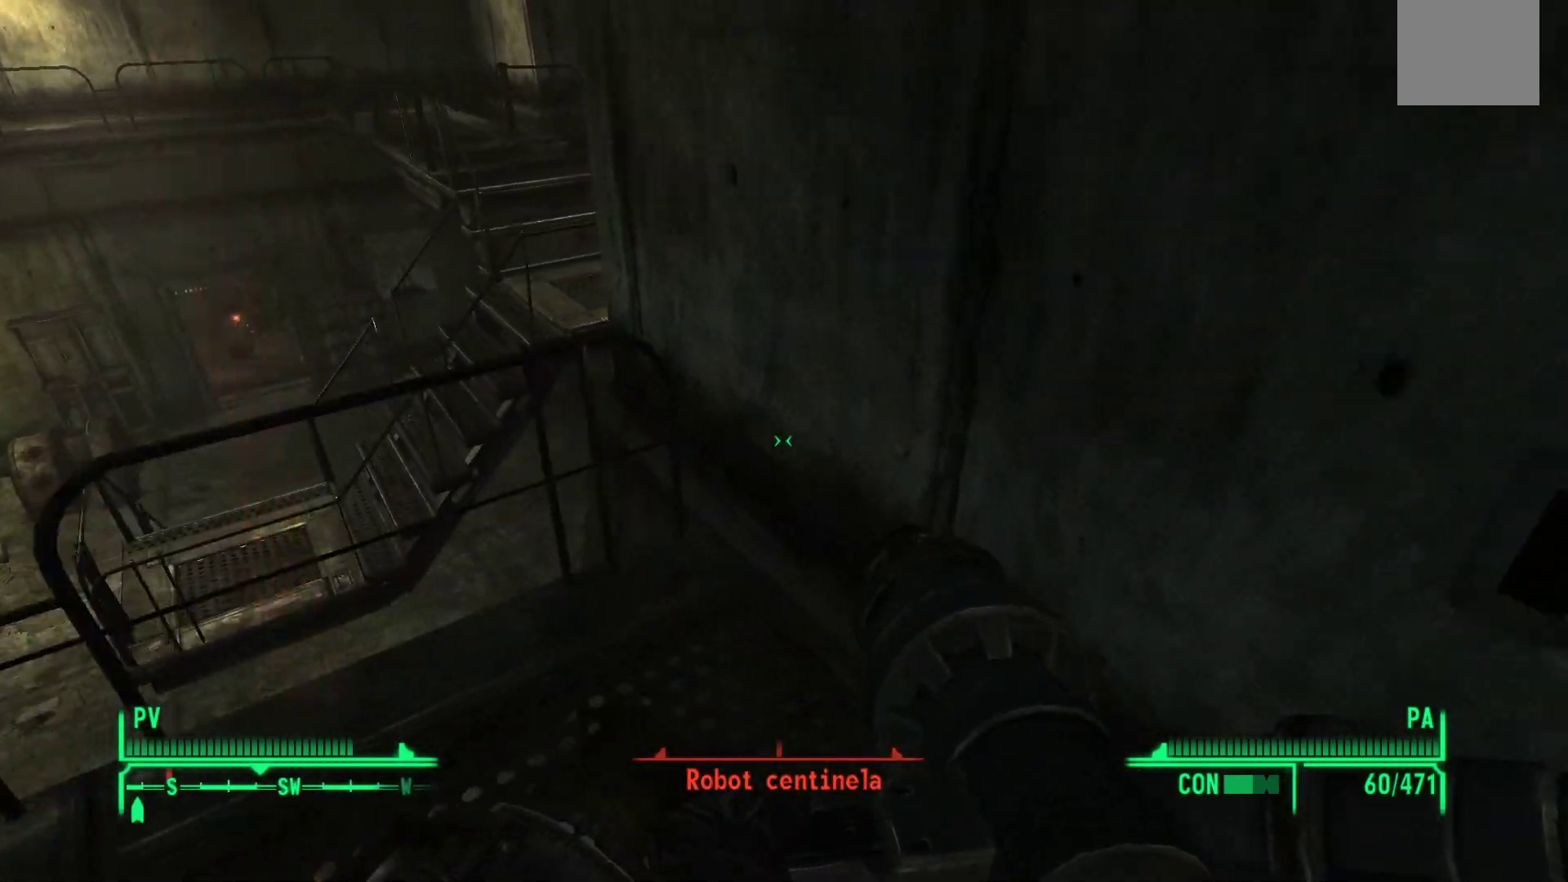
{"buttons": [], "left_stick": "down-left", "right_stick": "center", "events": [[33, "left_stick", "left"], [167, "right_stick", "up-left"], [383, "right_stick", "center"], [433, "left_stick", "down-left"]]}
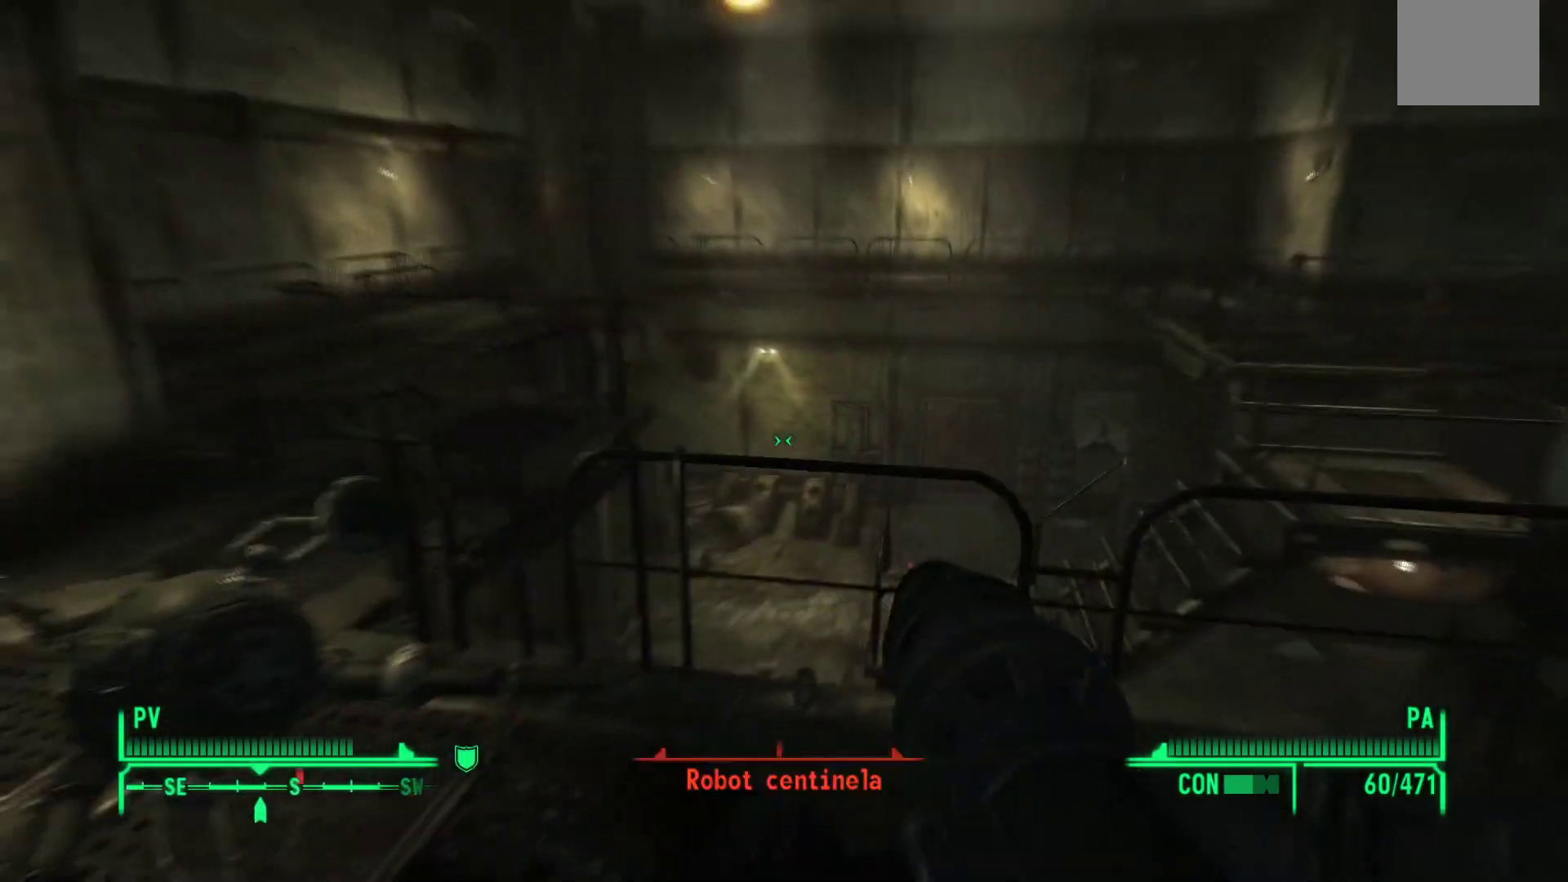
{"buttons": [], "left_stick": "left", "right_stick": "center", "events": [[350, "left_stick", "left"]]}
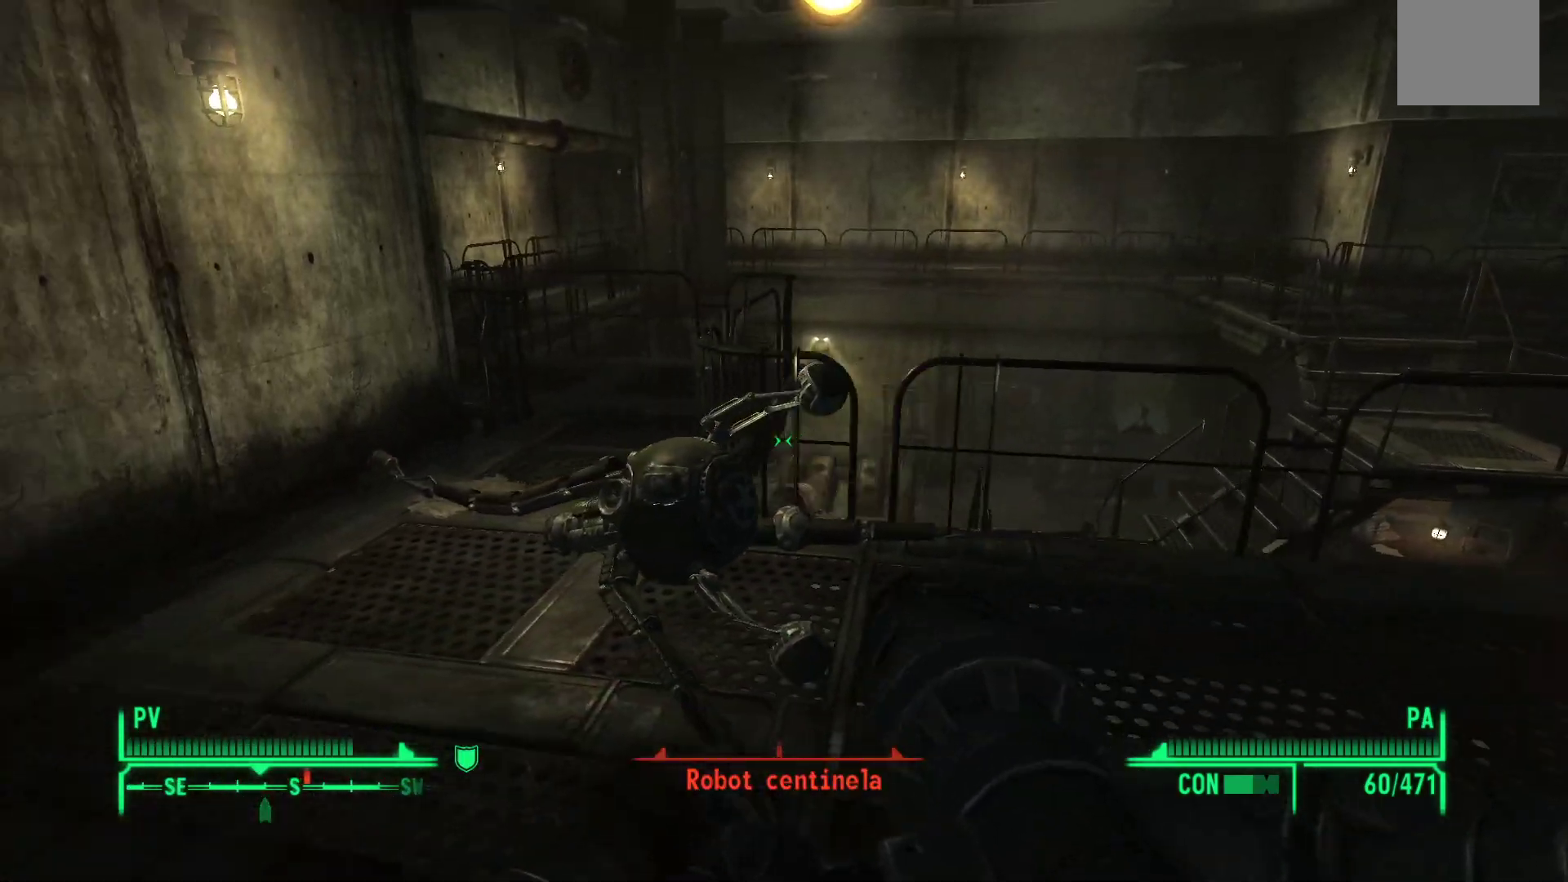
{"buttons": [], "left_stick": "center", "right_stick": "center", "events": [[383, "B", "down"], [467, "B", "up"], [467, "left_stick", "center"]]}
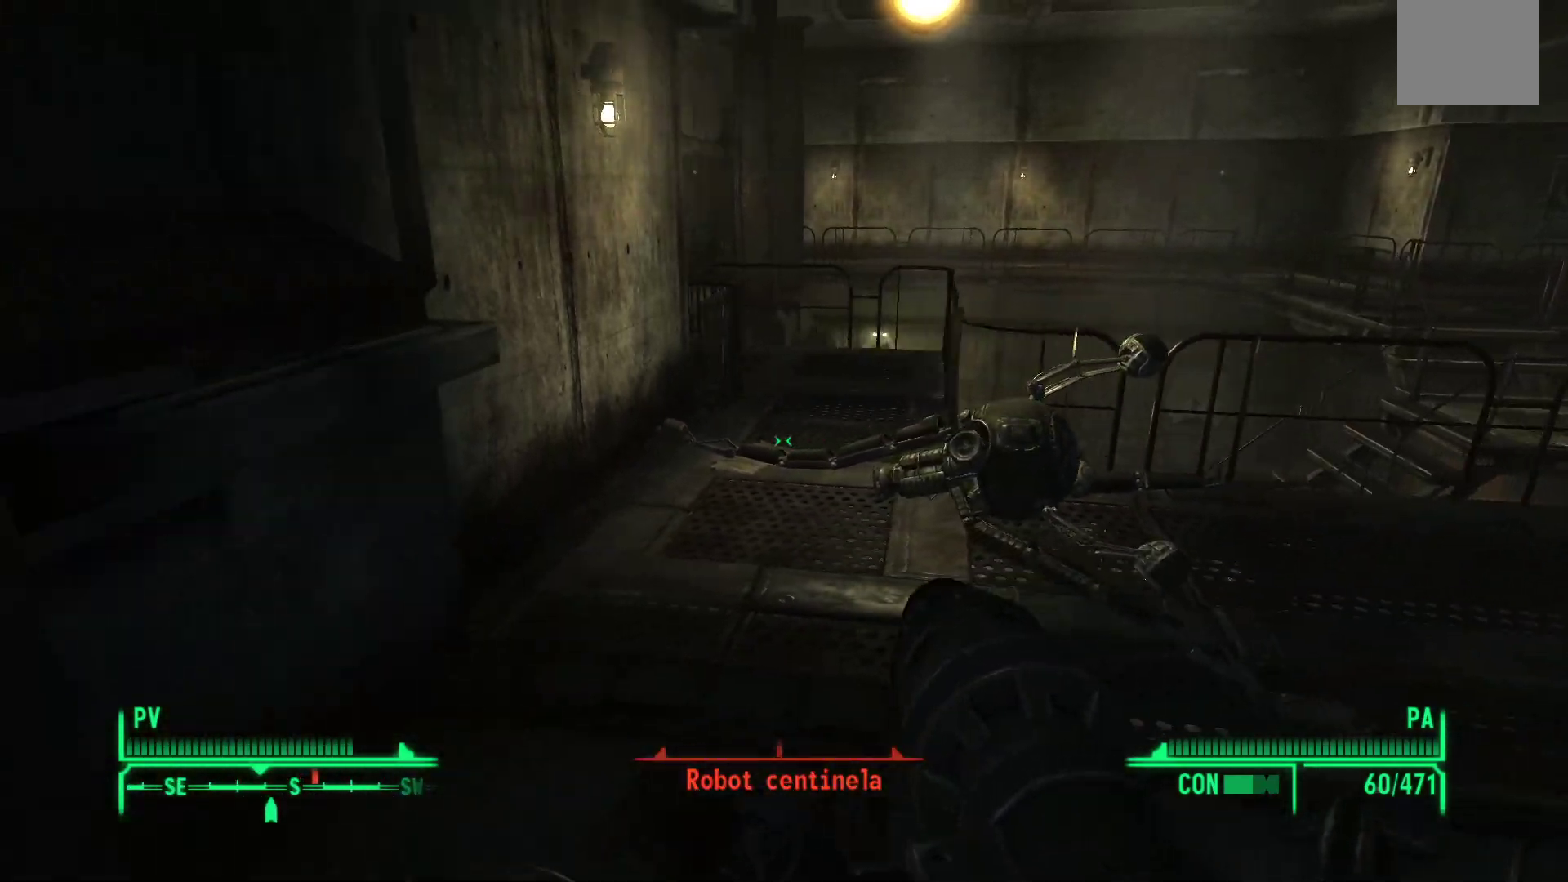
{"buttons": [], "left_stick": "center", "right_stick": "center", "events": []}
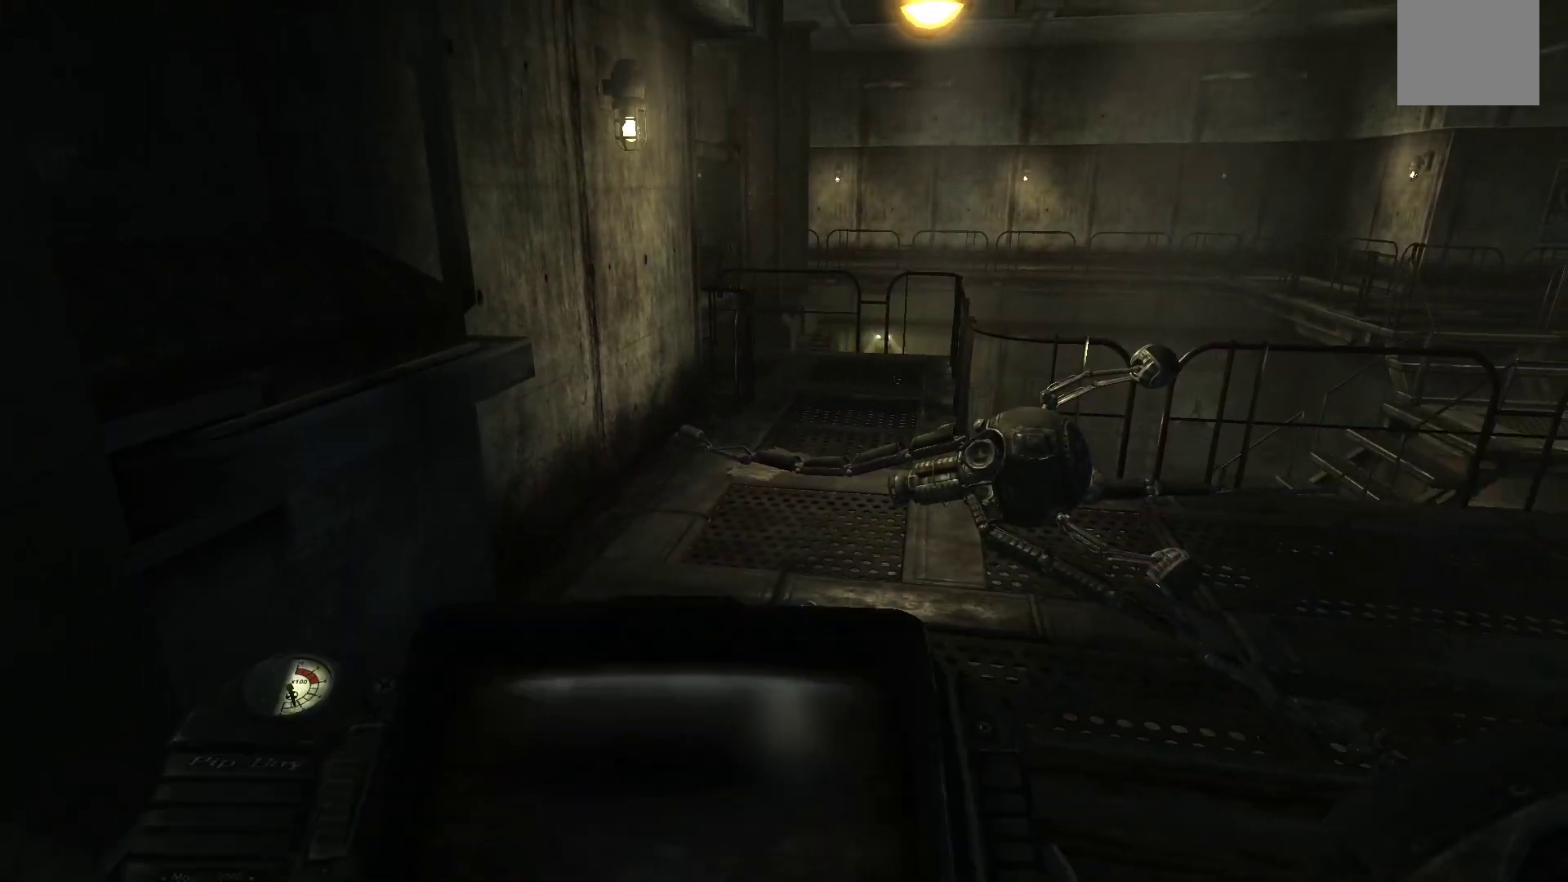
{"buttons": [], "left_stick": "center", "right_stick": "center", "events": []}
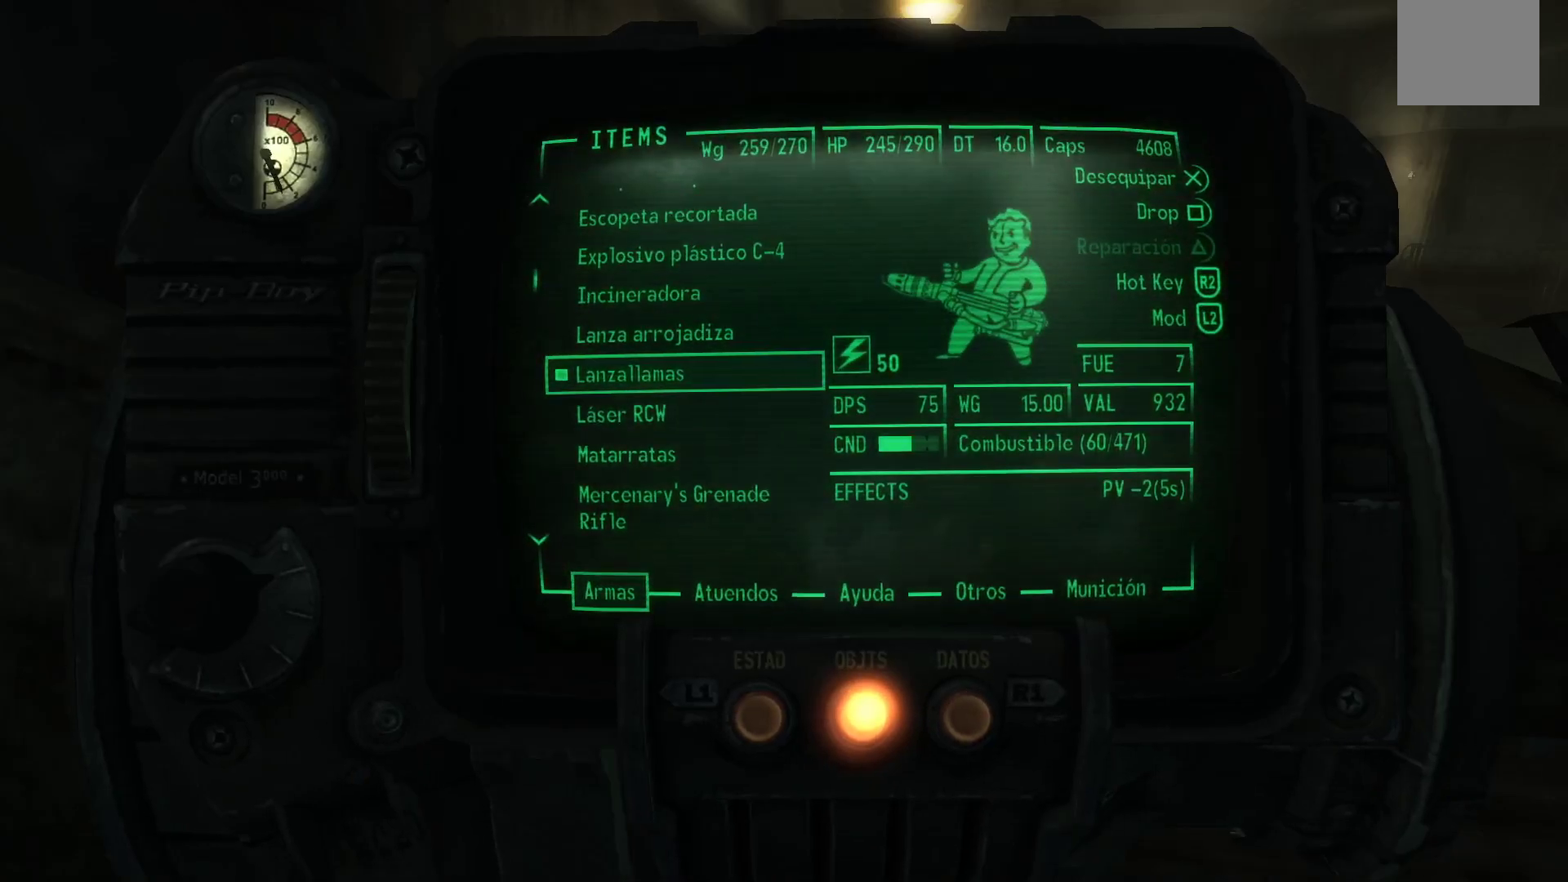
{"buttons": [], "left_stick": "center", "right_stick": "center", "events": []}
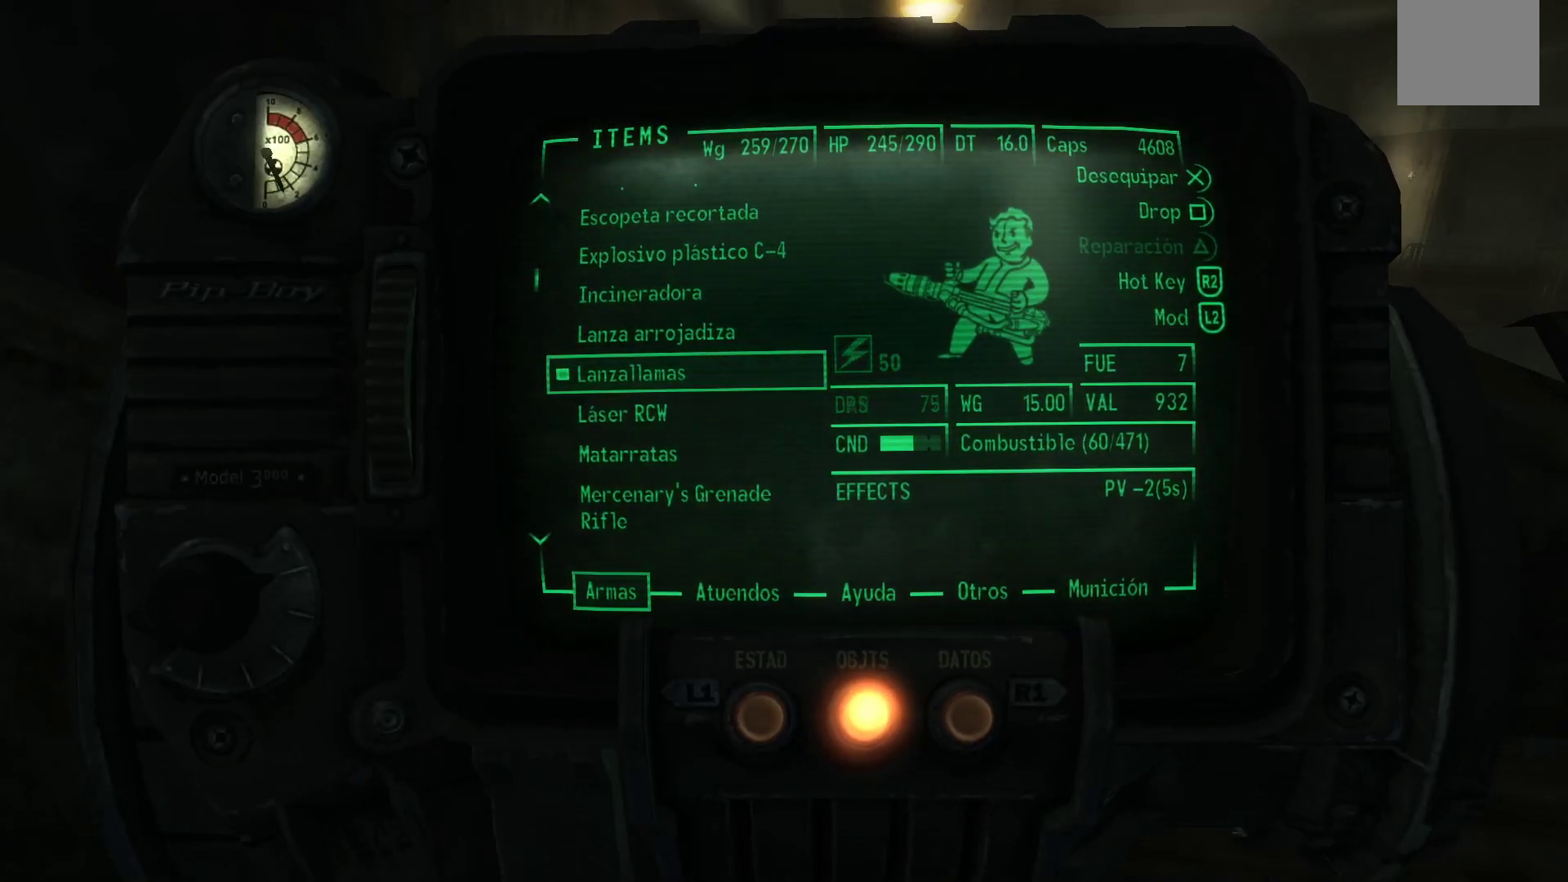
{"buttons": ["DPAD_DOWN"], "left_stick": "center", "right_stick": "center", "events": [[50, "DPAD_DOWN", "down"], [250, "DPAD_DOWN", "up"], [417, "DPAD_DOWN", "down"]]}
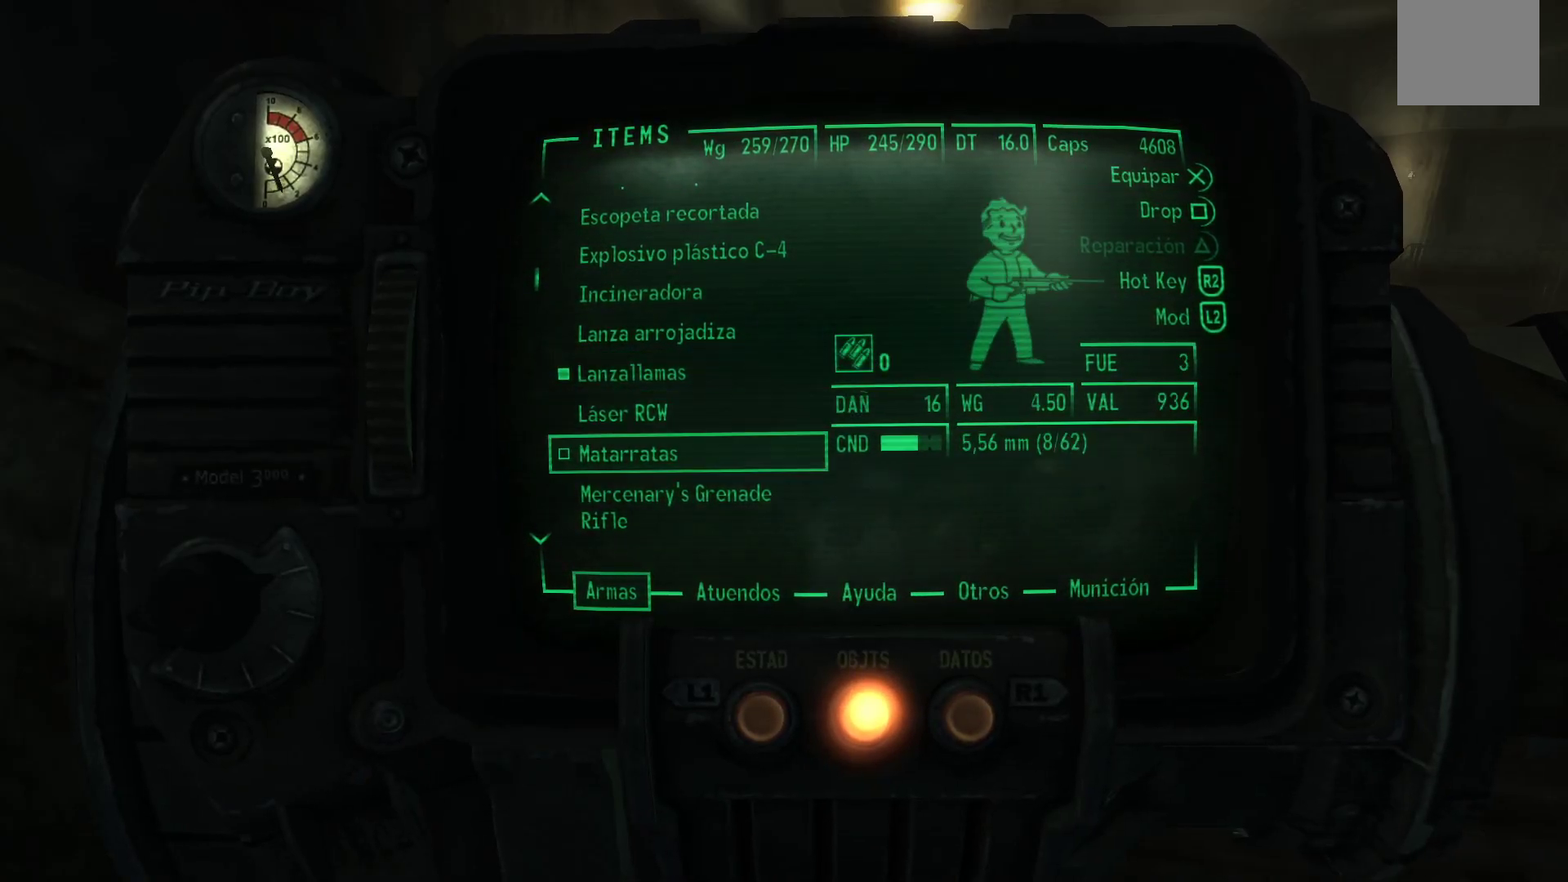
{"buttons": ["B"], "left_stick": "center", "right_stick": "center", "events": [[17, "DPAD_DOWN", "up"], [117, "A", "down"], [233, "A", "up"], [467, "B", "down"]]}
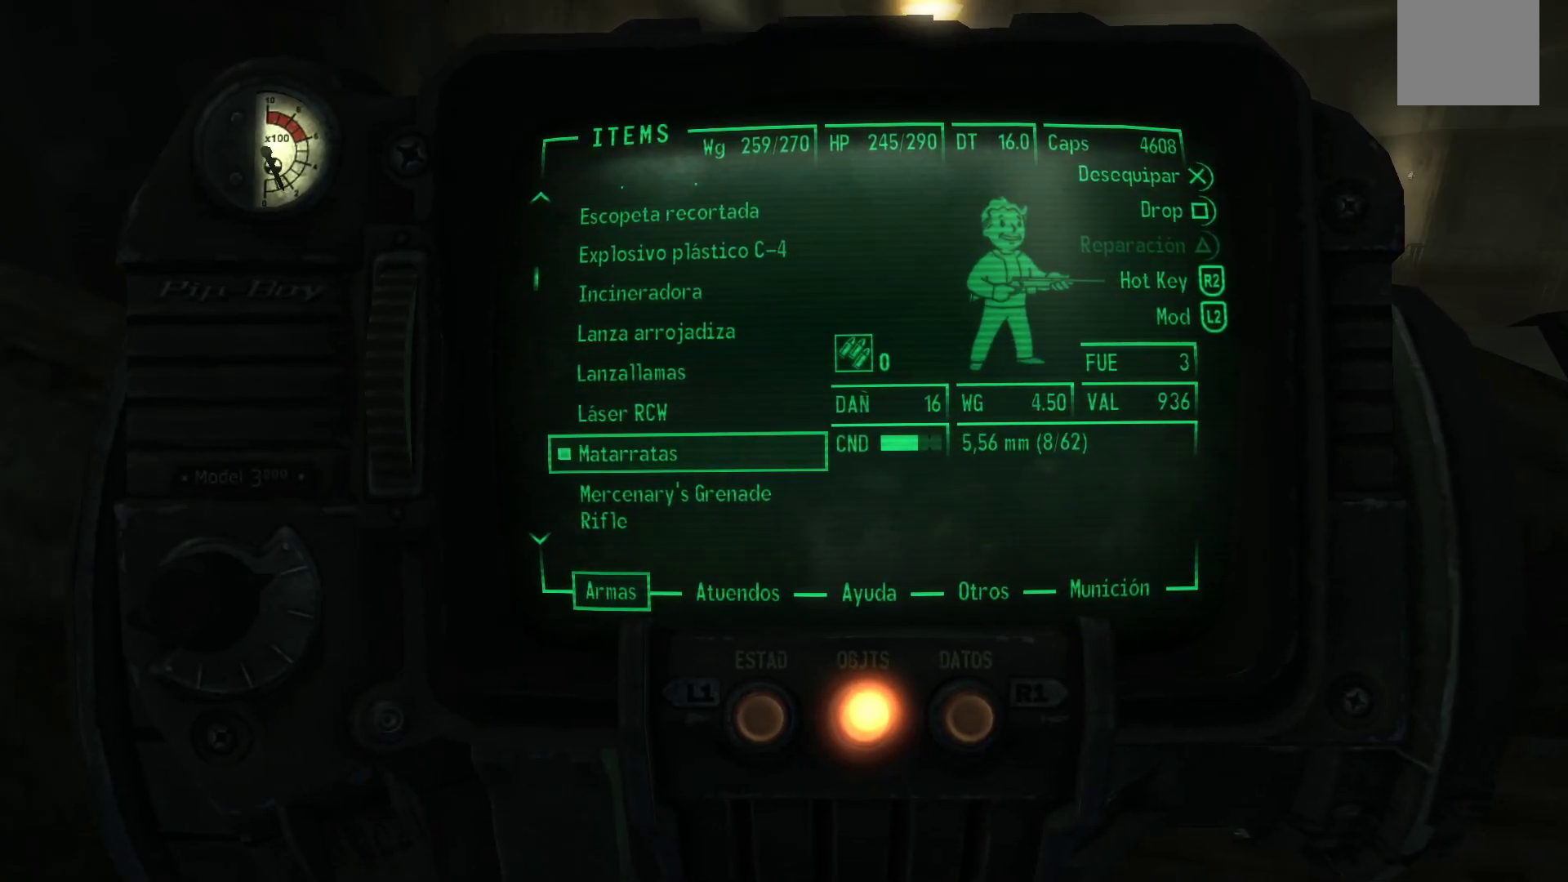
{"buttons": [], "left_stick": "right", "right_stick": "center", "events": [[67, "B", "up"], [100, "left_stick", "right"]]}